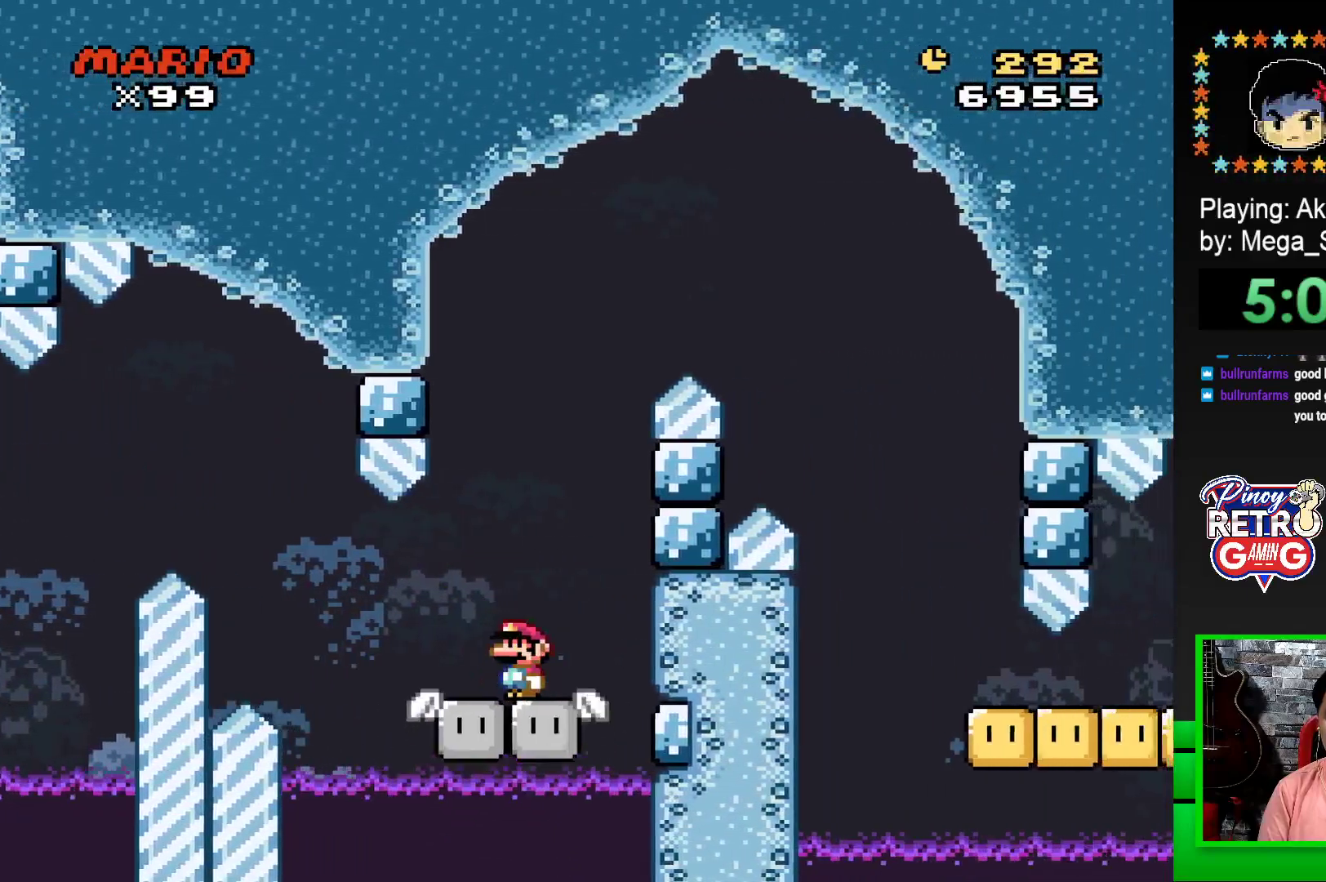
Gameplay with a controller (PlayStation layout); each line is a JSON object with the inputs held at the frame after it. "events" lists button and stick changes between this image and that frame as [ms after this image, input, new state], when the widget could be followed in between. Not read: left_stick right_stick.
{"buttons": ["CROSS", "SQUARE", "DPAD_RIGHT"], "events": [[83, "DPAD_LEFT", "down"], [167, "DPAD_LEFT", "up"], [233, "DPAD_RIGHT", "down"], [333, "CROSS", "down"]]}
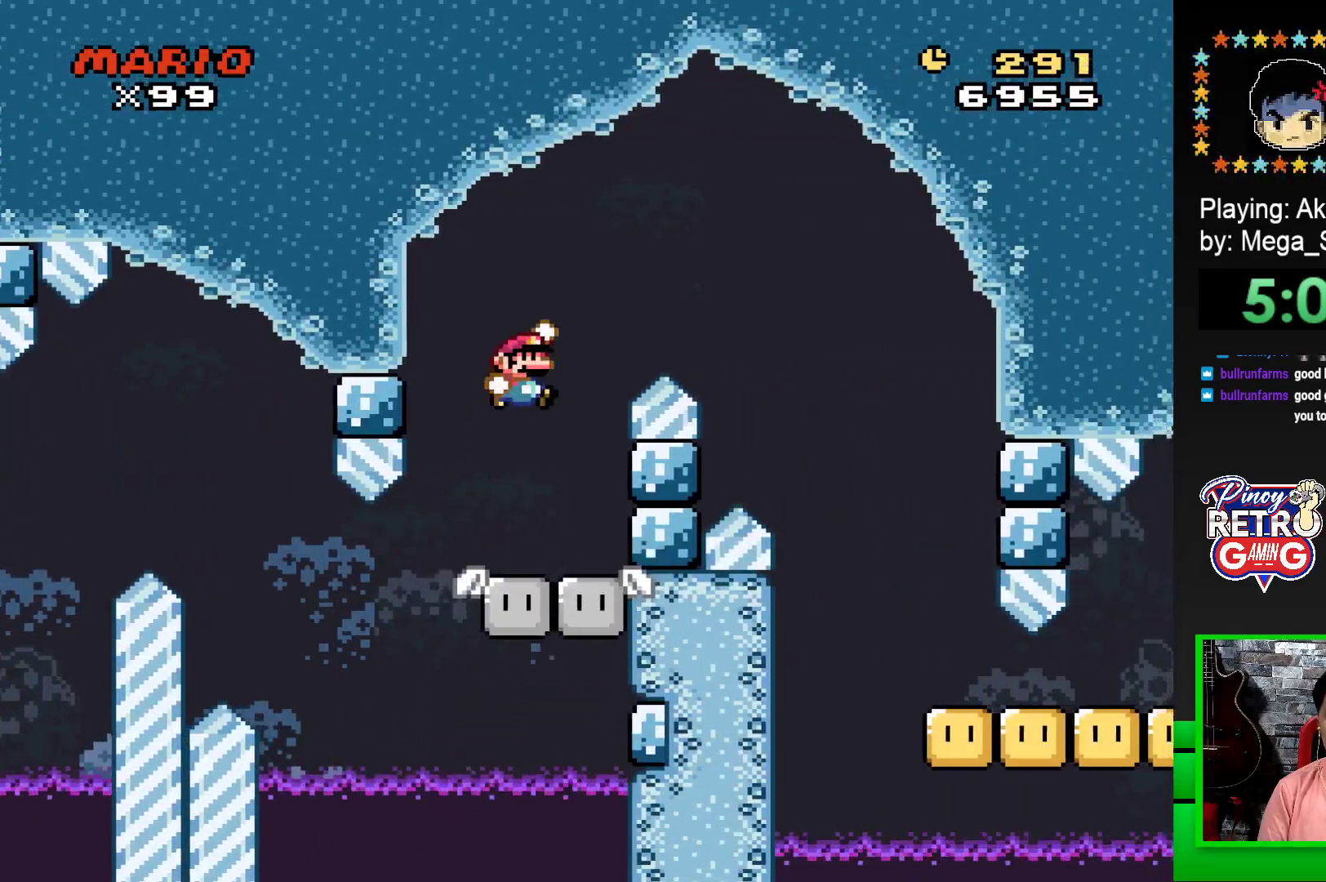
{"buttons": ["SQUARE", "DPAD_RIGHT"], "events": [[433, "CROSS", "up"]]}
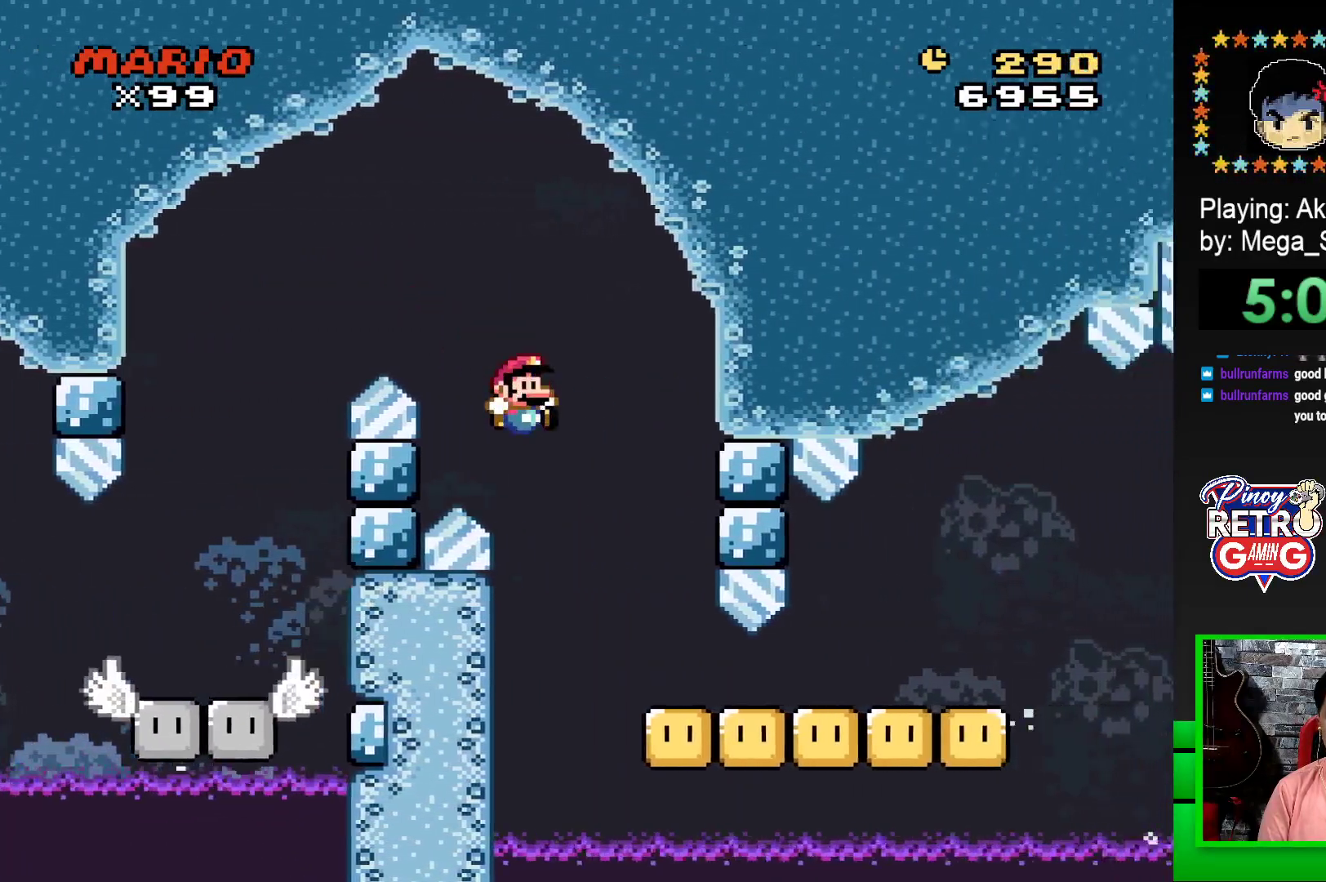
{"buttons": ["SQUARE", "DPAD_RIGHT"], "events": []}
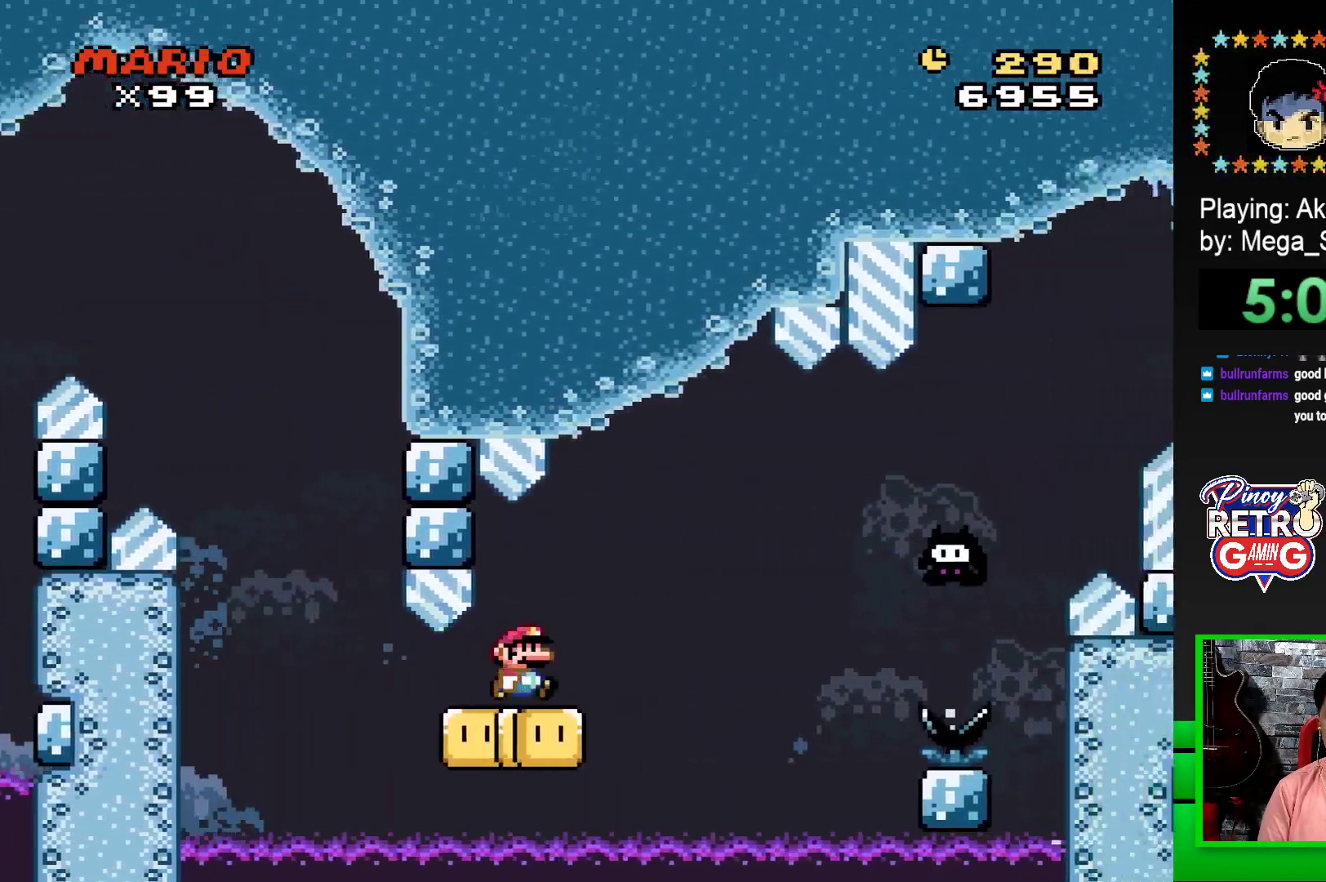
{"buttons": ["CROSS", "SQUARE", "DPAD_RIGHT"], "events": [[17, "CROSS", "down"], [133, "CROSS", "up"], [317, "CROSS", "down"]]}
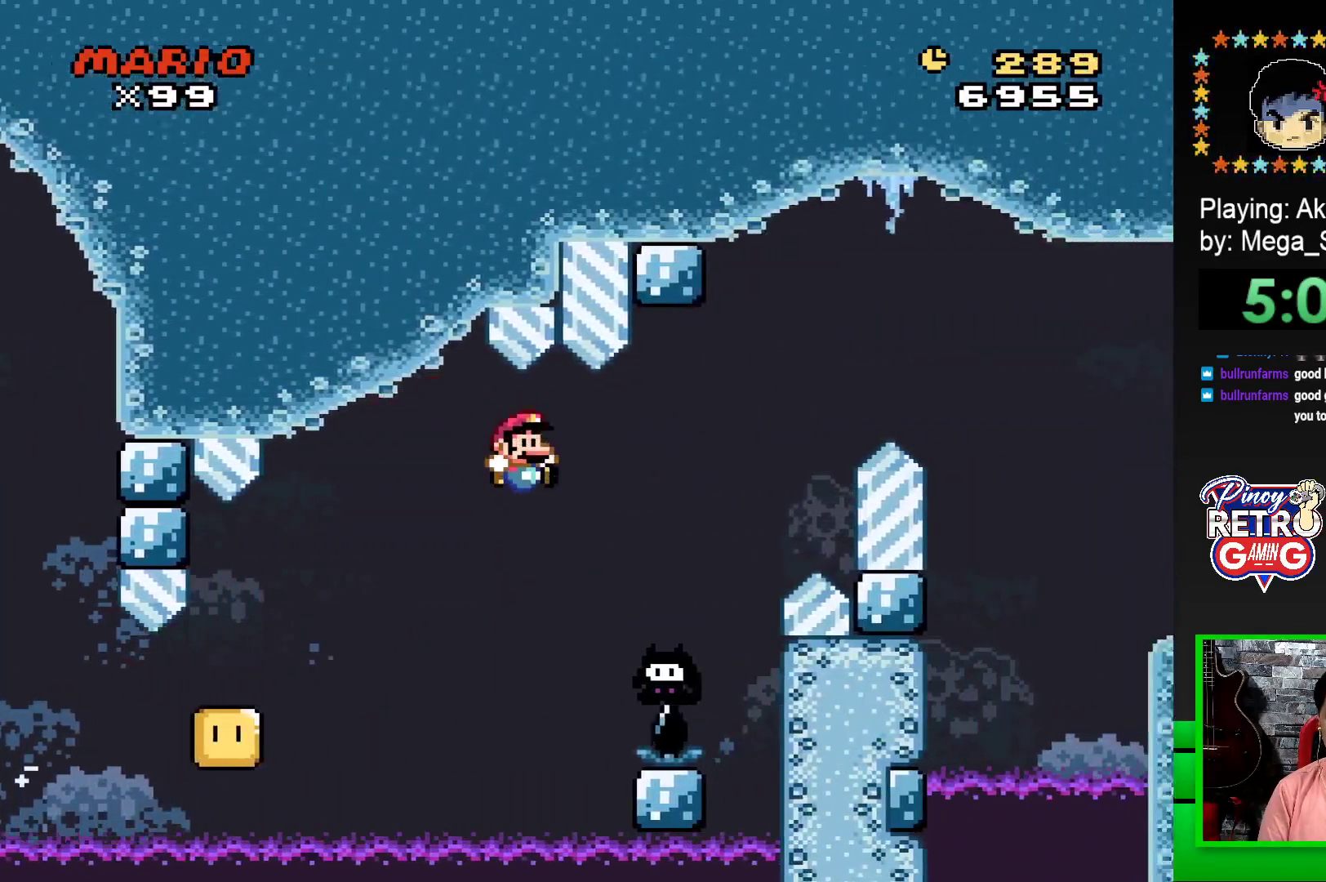
{"buttons": ["CROSS", "SQUARE", "DPAD_RIGHT"], "events": []}
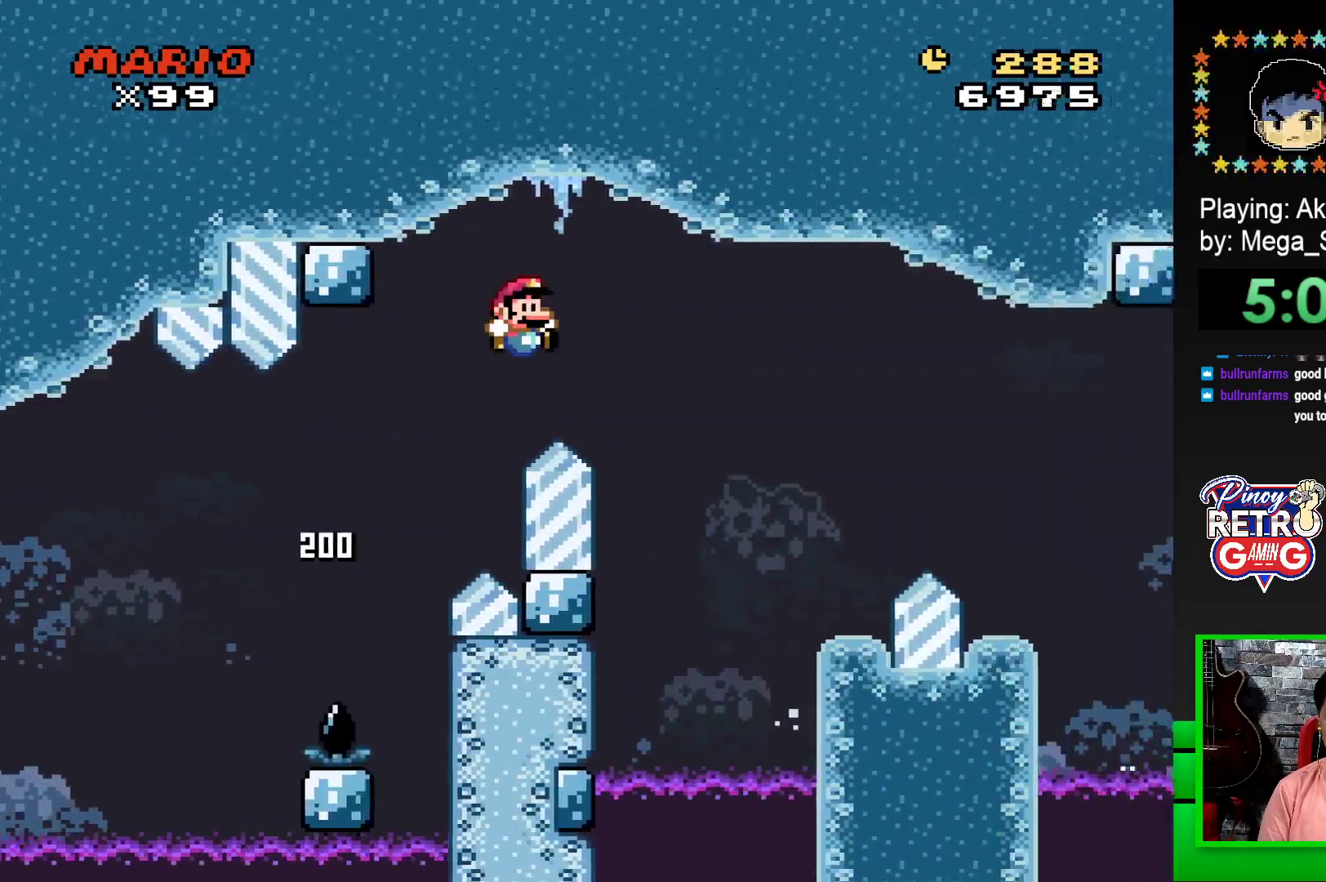
{"buttons": ["SQUARE", "DPAD_LEFT"], "events": [[250, "CROSS", "up"], [317, "DPAD_RIGHT", "up"], [467, "DPAD_LEFT", "down"]]}
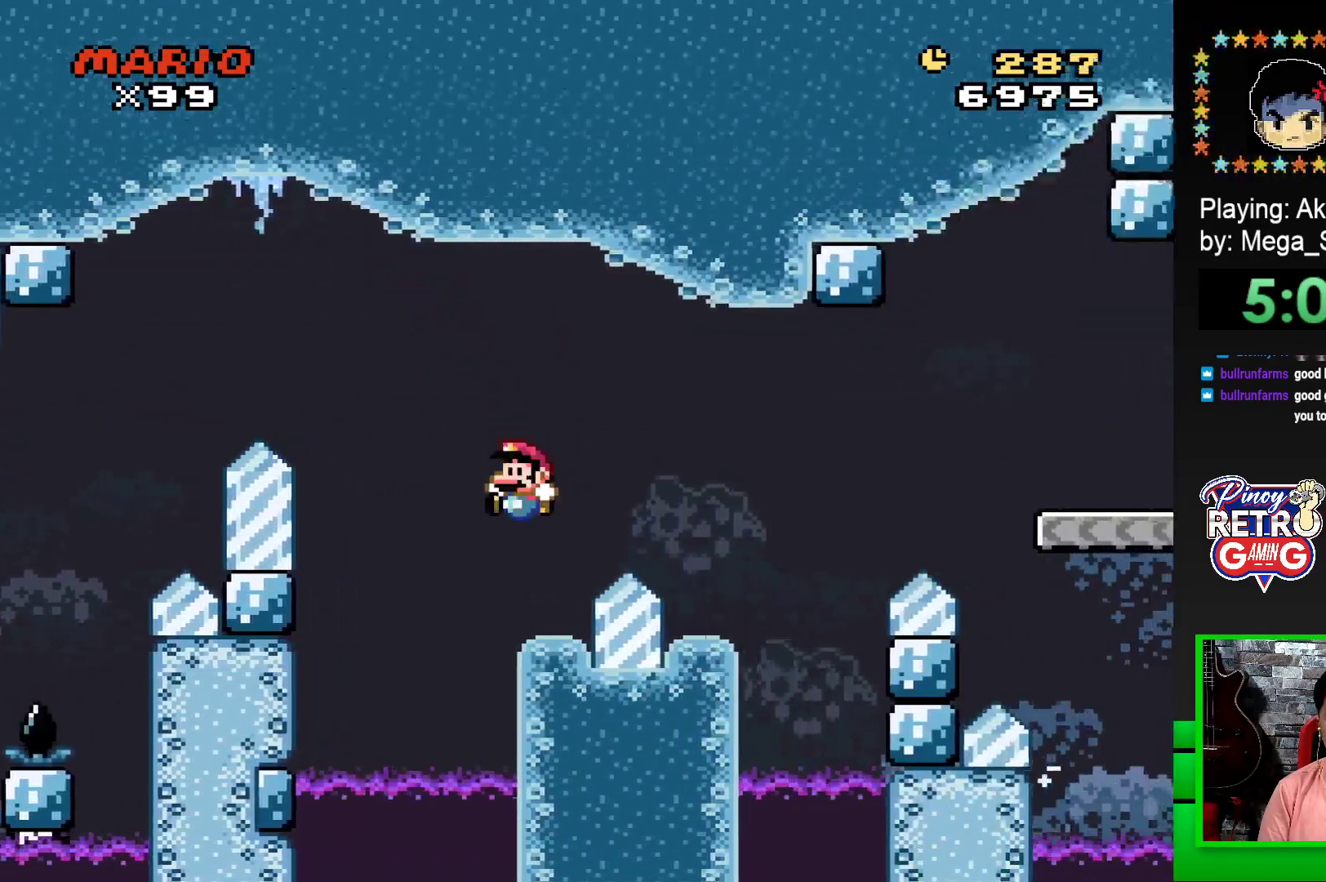
{"buttons": ["CROSS", "SQUARE", "DPAD_RIGHT"], "events": [[133, "DPAD_LEFT", "up"], [217, "DPAD_RIGHT", "down"], [267, "CROSS", "down"]]}
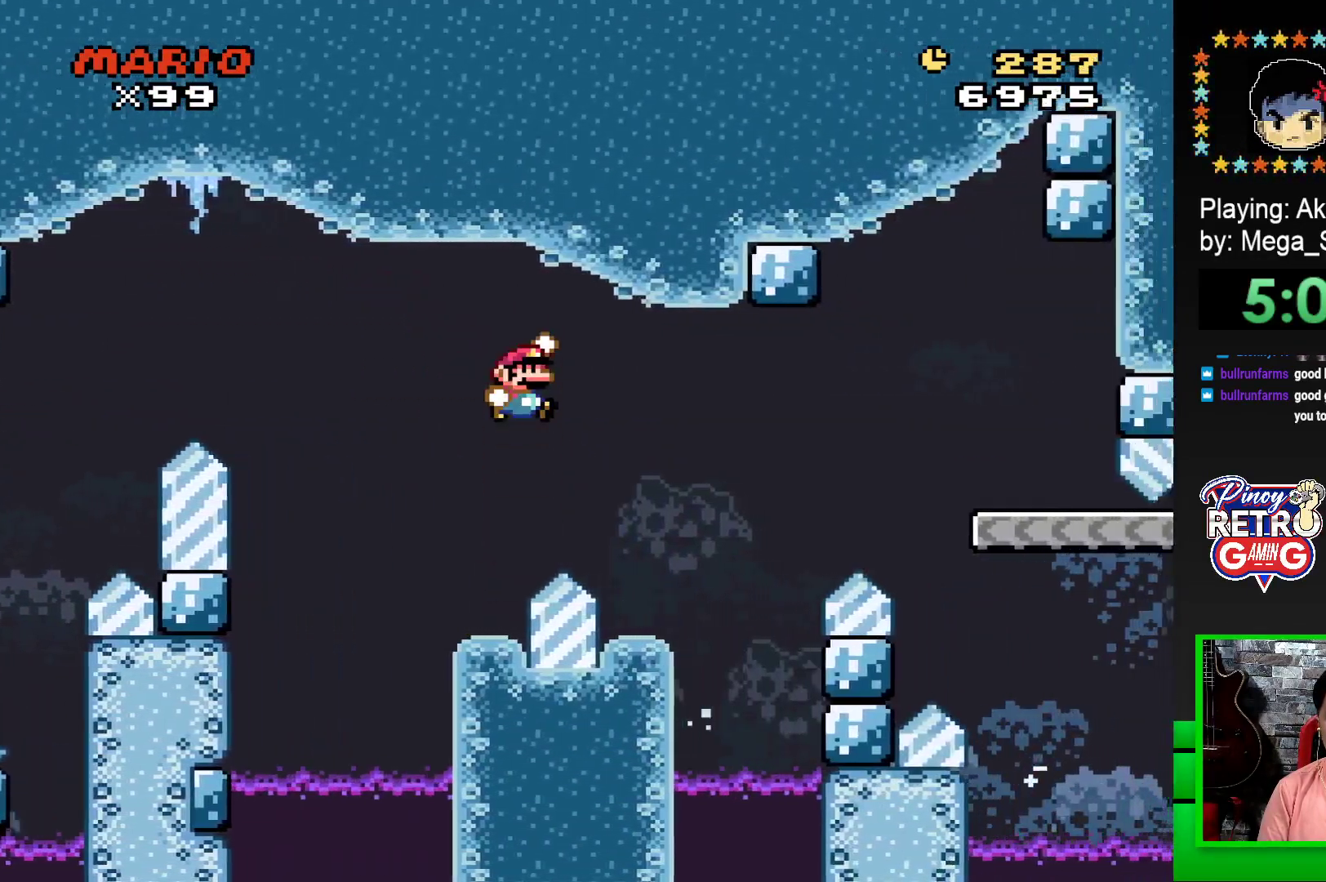
{"buttons": ["SQUARE", "DPAD_RIGHT"], "events": [[17, "CROSS", "up"], [100, "DPAD_RIGHT", "up"], [200, "DPAD_LEFT", "down"], [333, "DPAD_LEFT", "up"], [450, "DPAD_RIGHT", "down"]]}
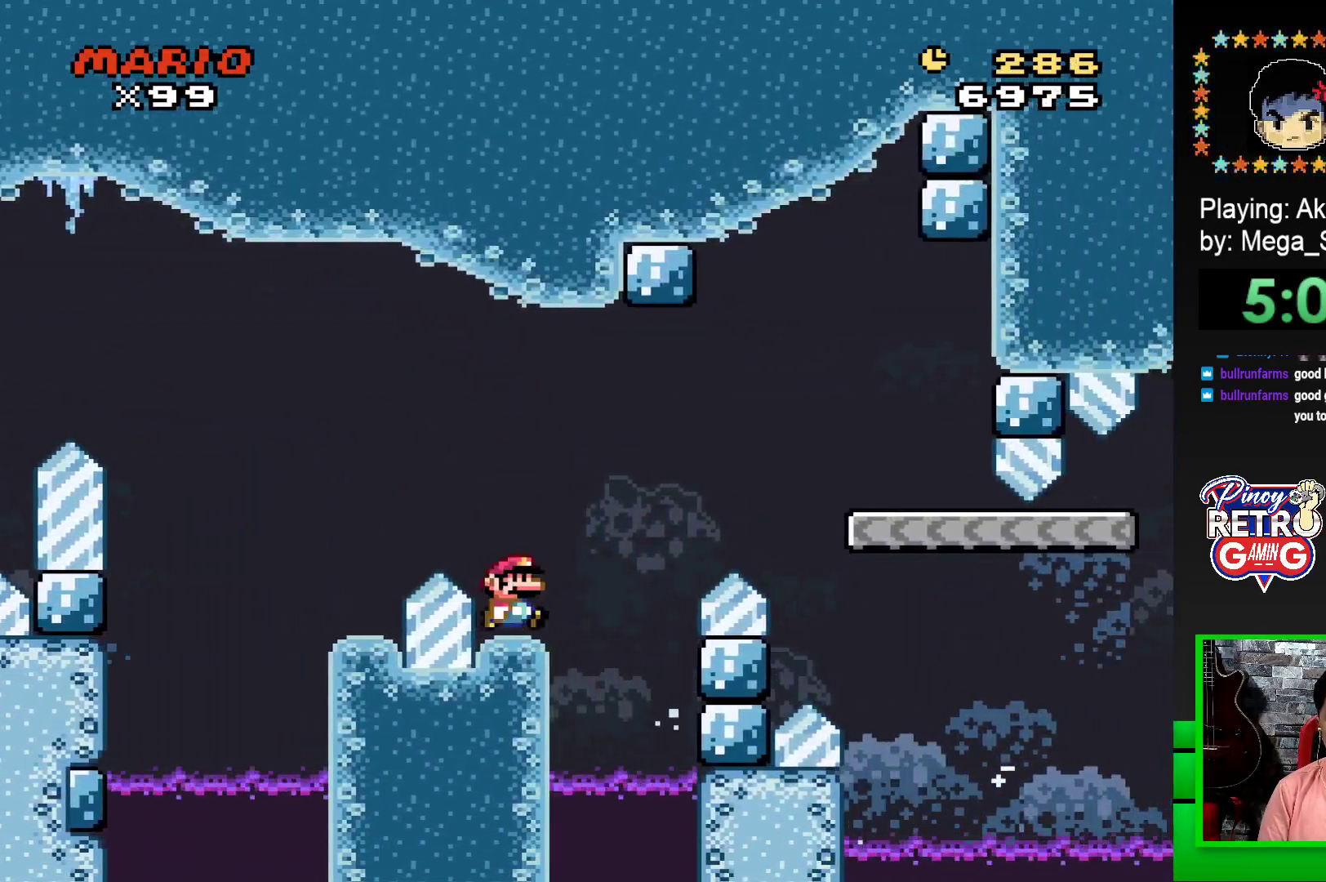
{"buttons": ["SQUARE", "DPAD_RIGHT"], "events": [[150, "CROSS", "down"], [450, "CROSS", "up"]]}
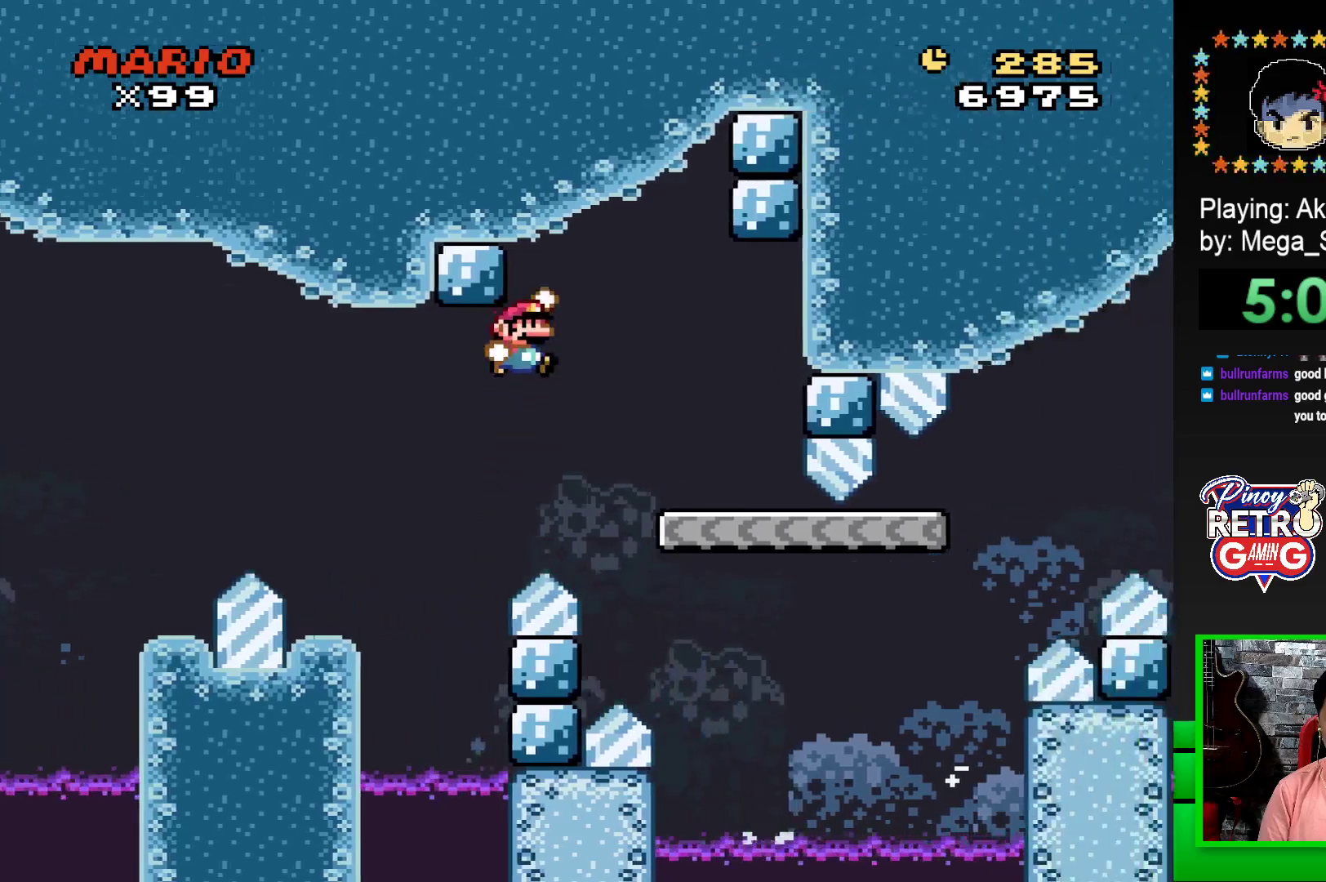
{"buttons": ["SQUARE", "DPAD_RIGHT"], "events": [[100, "DPAD_RIGHT", "up"], [183, "DPAD_LEFT", "down"], [367, "DPAD_LEFT", "up"], [483, "DPAD_RIGHT", "down"]]}
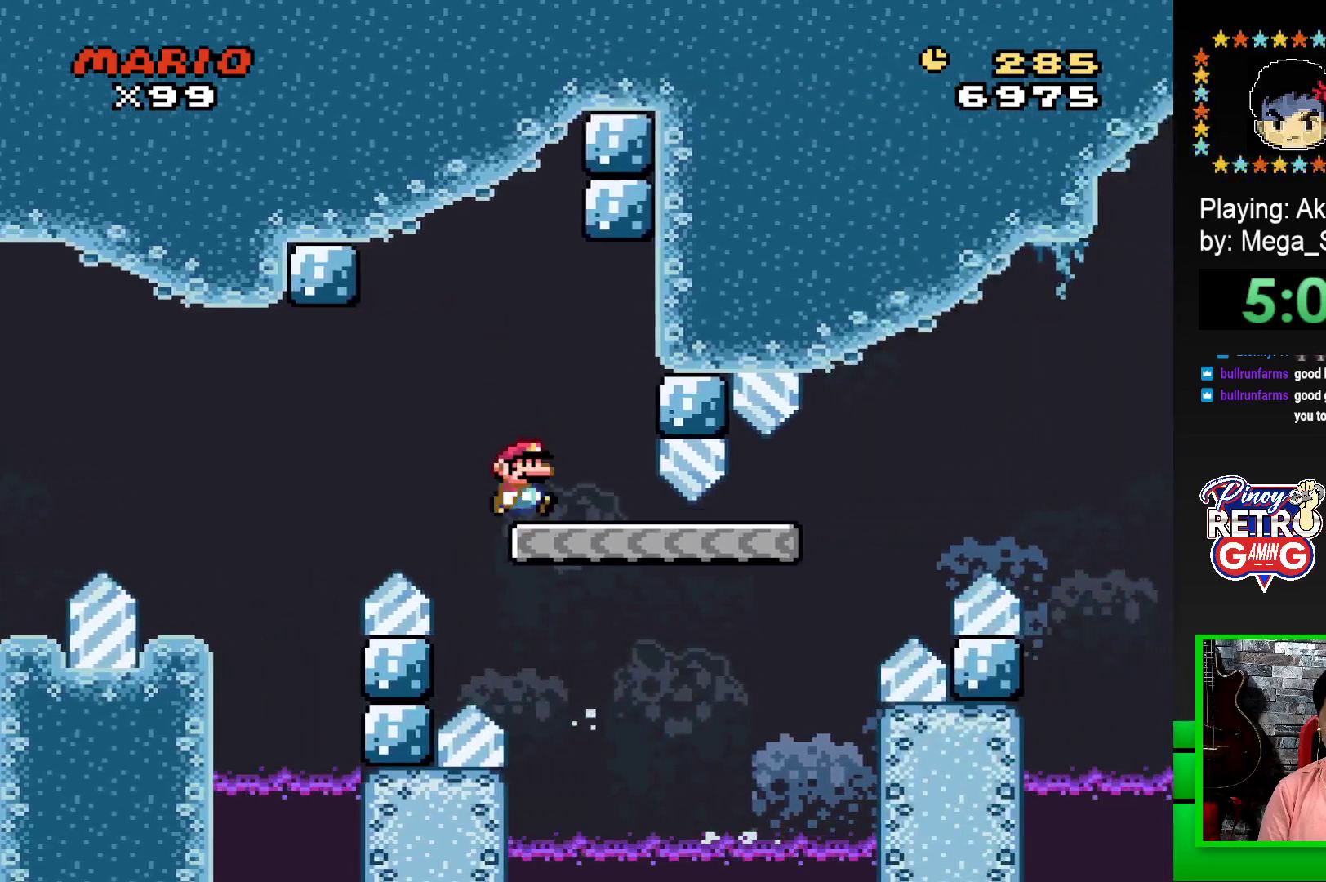
{"buttons": ["SQUARE", "DPAD_RIGHT"], "events": []}
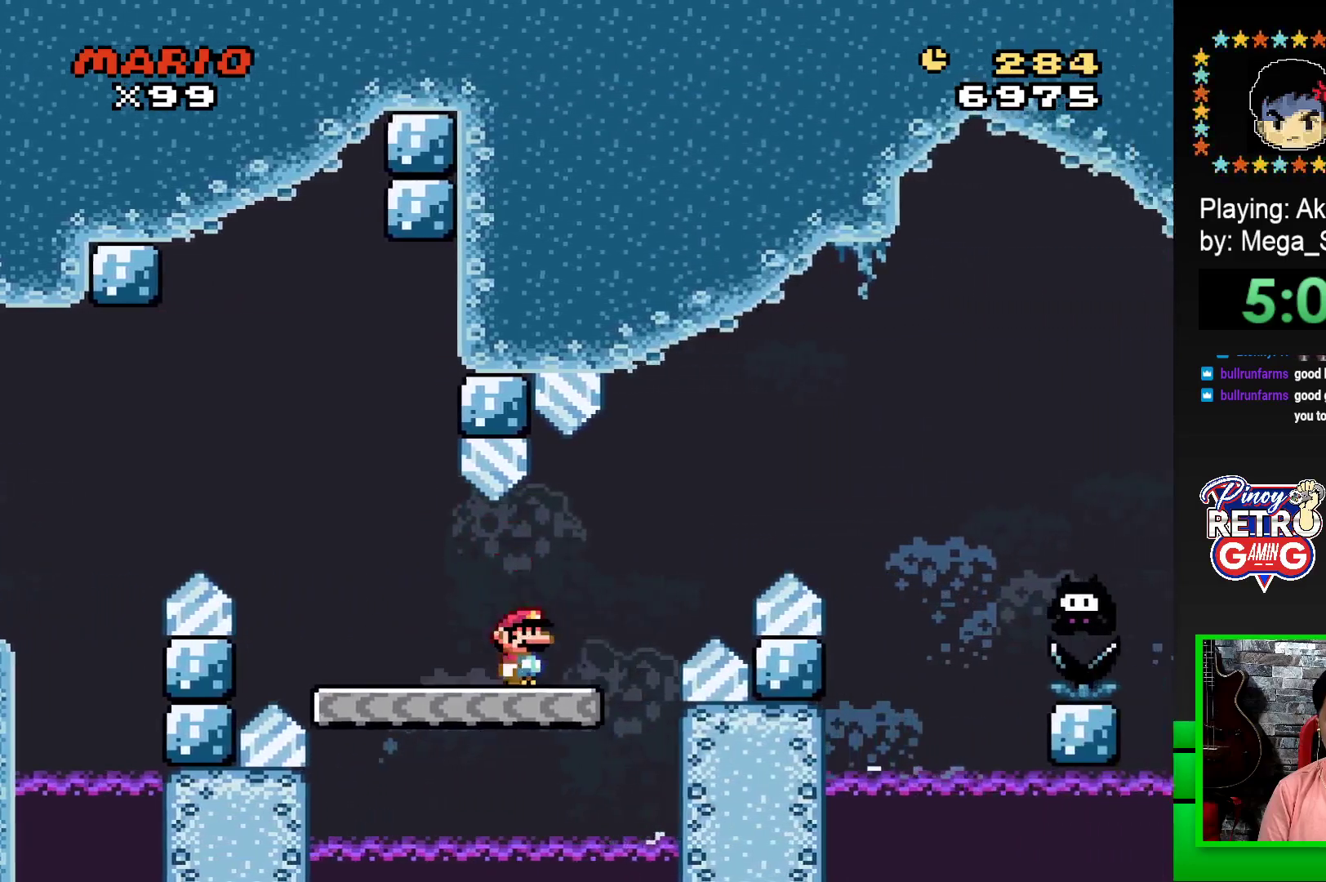
{"buttons": ["CROSS", "SQUARE", "DPAD_RIGHT"], "events": [[67, "CROSS", "down"]]}
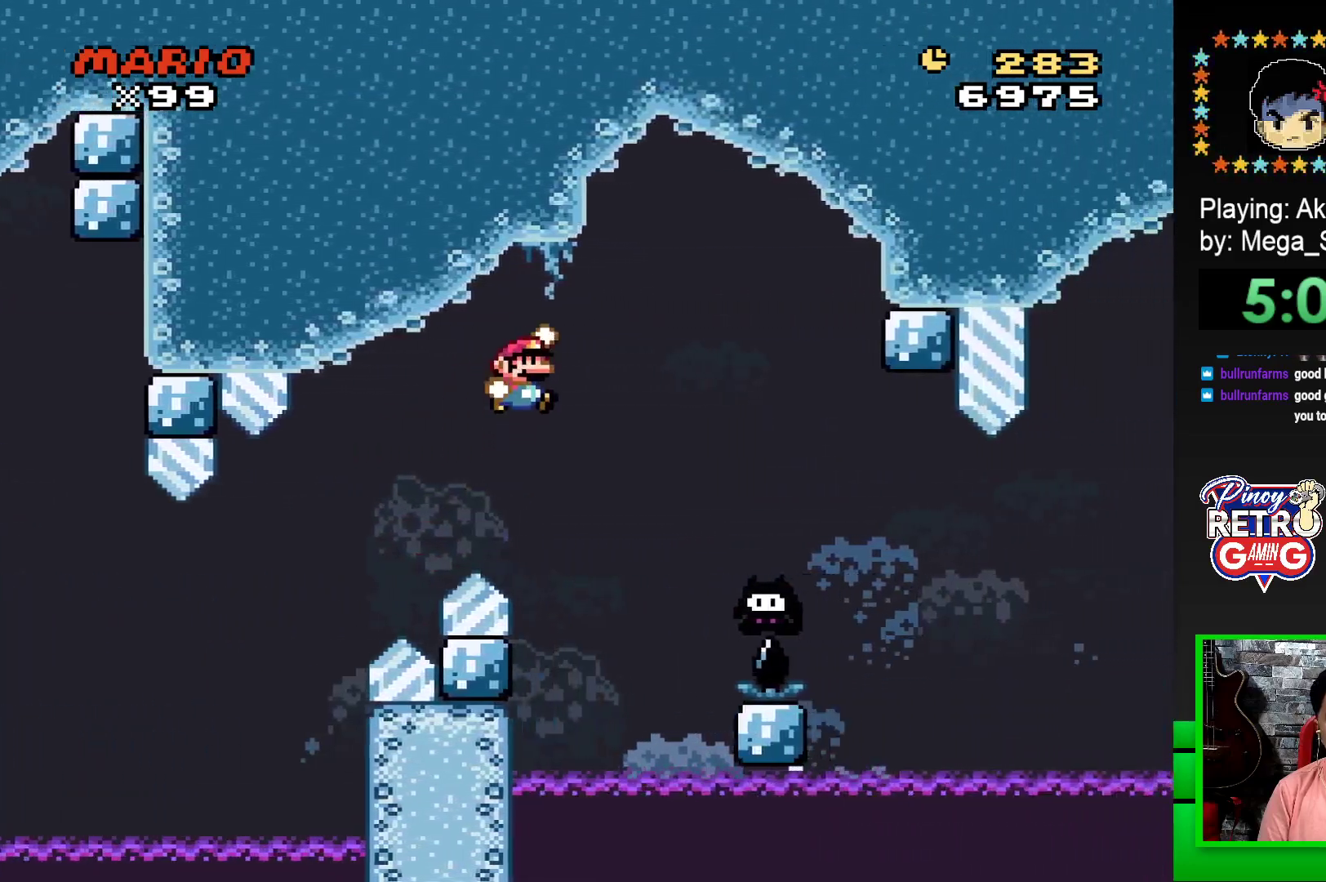
{"buttons": ["SQUARE", "DPAD_RIGHT"], "events": [[233, "CROSS", "up"]]}
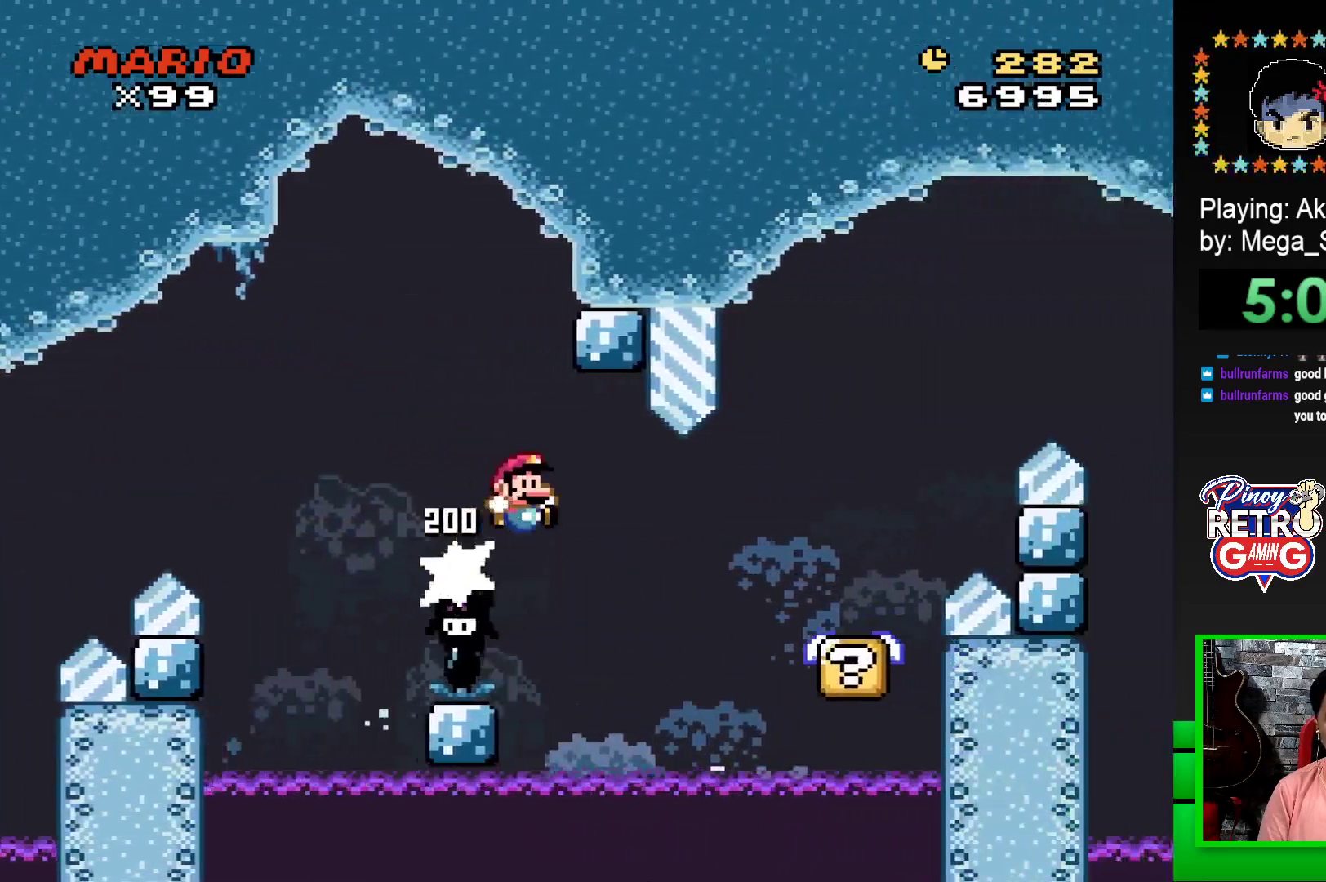
{"buttons": ["CROSS", "SQUARE", "DPAD_RIGHT"], "events": [[67, "CROSS", "down"], [283, "CROSS", "up"], [433, "CROSS", "down"]]}
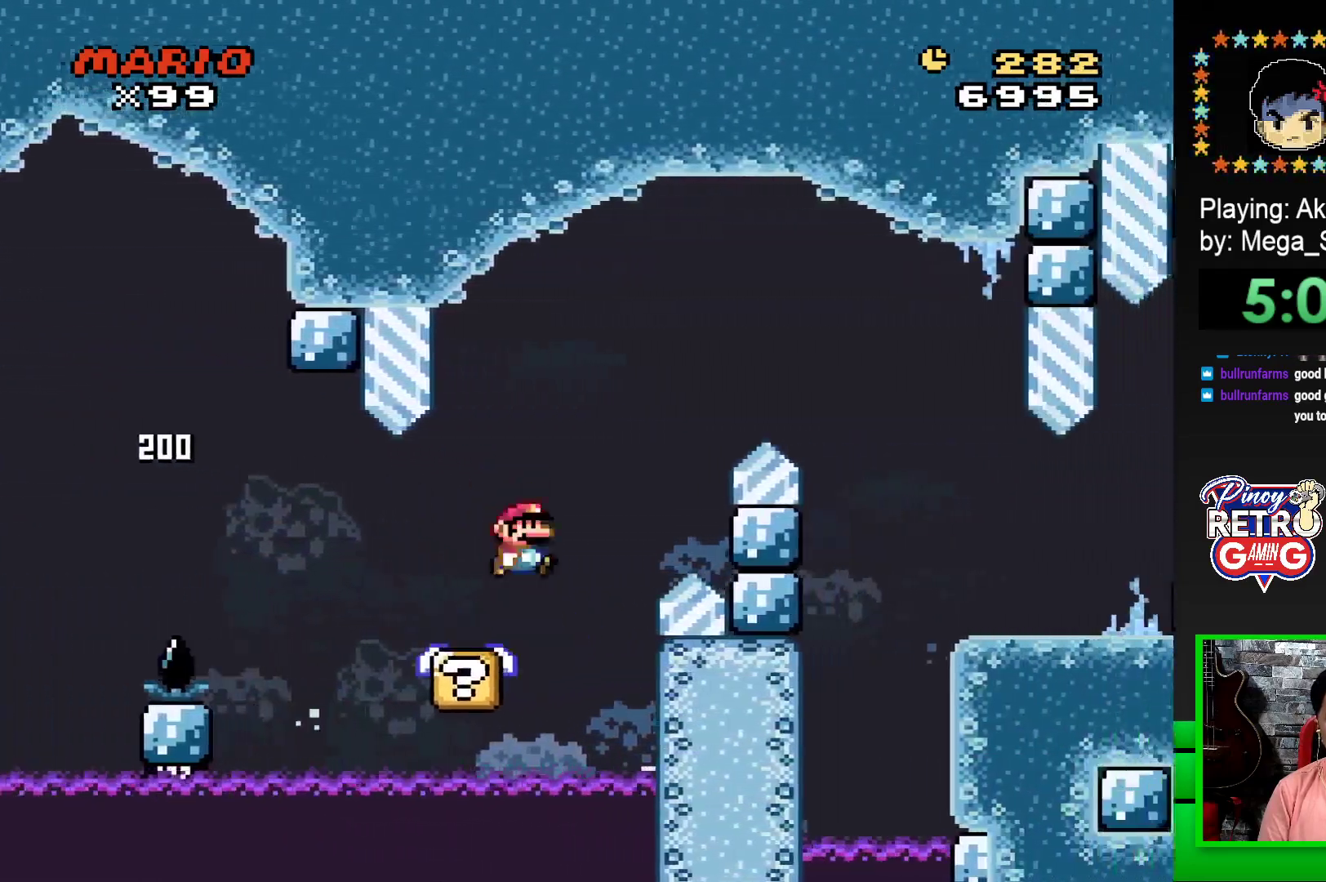
{"buttons": ["SQUARE", "DPAD_RIGHT"], "events": [[250, "CROSS", "up"]]}
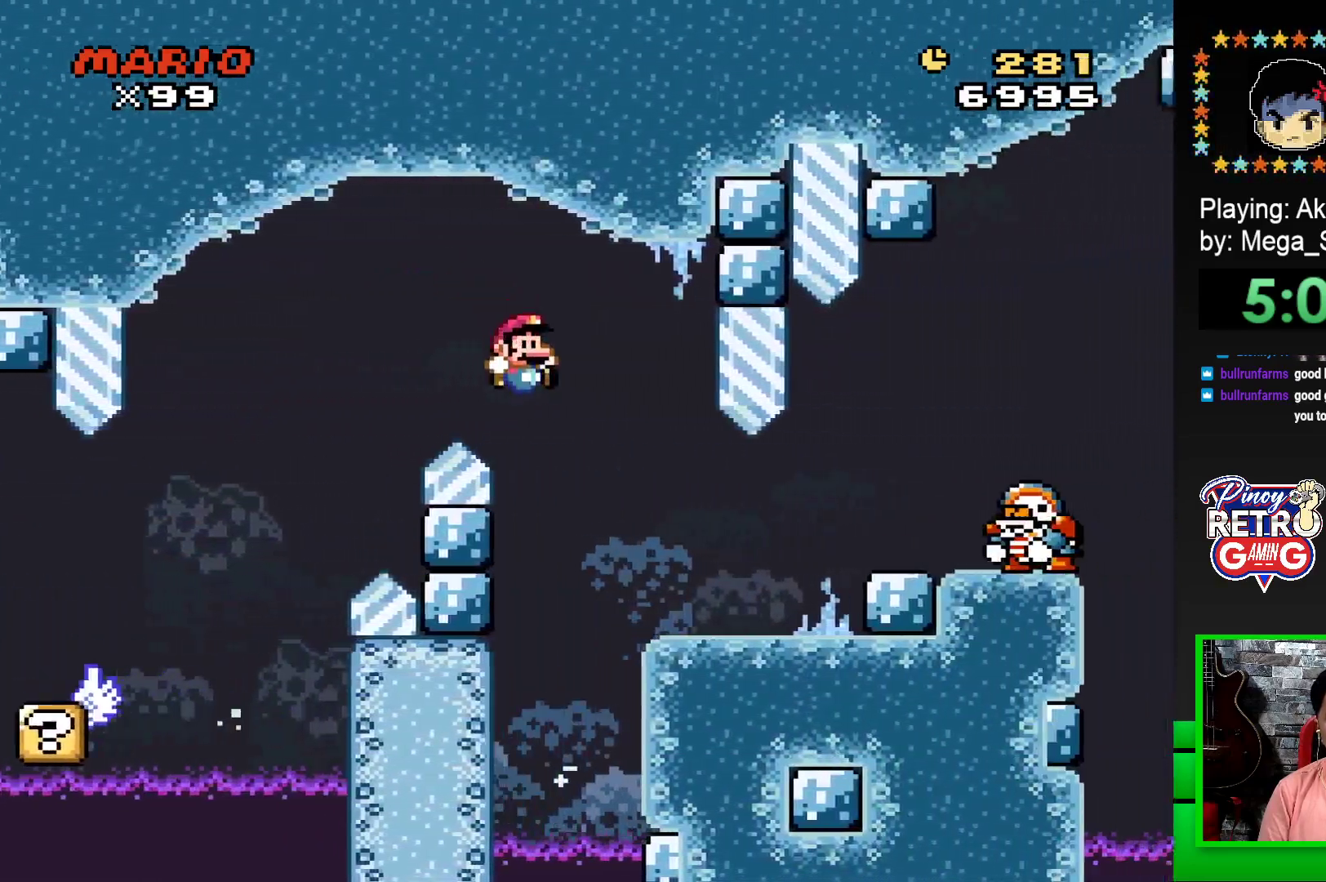
{"buttons": ["CROSS", "SQUARE", "DPAD_RIGHT"], "events": [[50, "DPAD_RIGHT", "up"], [150, "DPAD_LEFT", "down"], [350, "CROSS", "down"], [400, "DPAD_LEFT", "up"], [400, "DPAD_UP", "down"], [417, "DPAD_UP", "up"], [500, "DPAD_RIGHT", "down"]]}
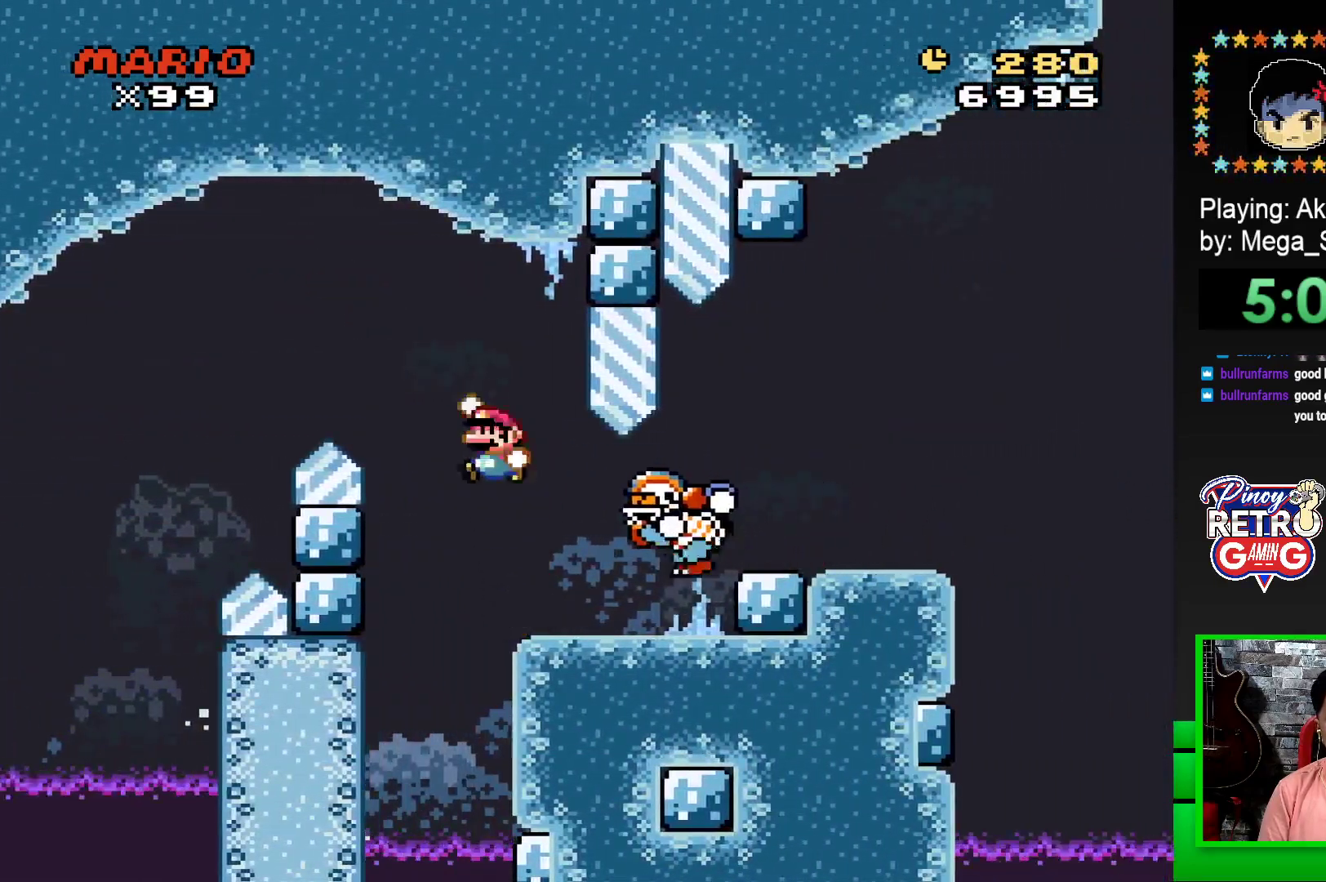
{"buttons": ["SQUARE", "DPAD_RIGHT"], "events": [[117, "DPAD_RIGHT", "up"], [167, "CROSS", "up"], [483, "DPAD_RIGHT", "down"]]}
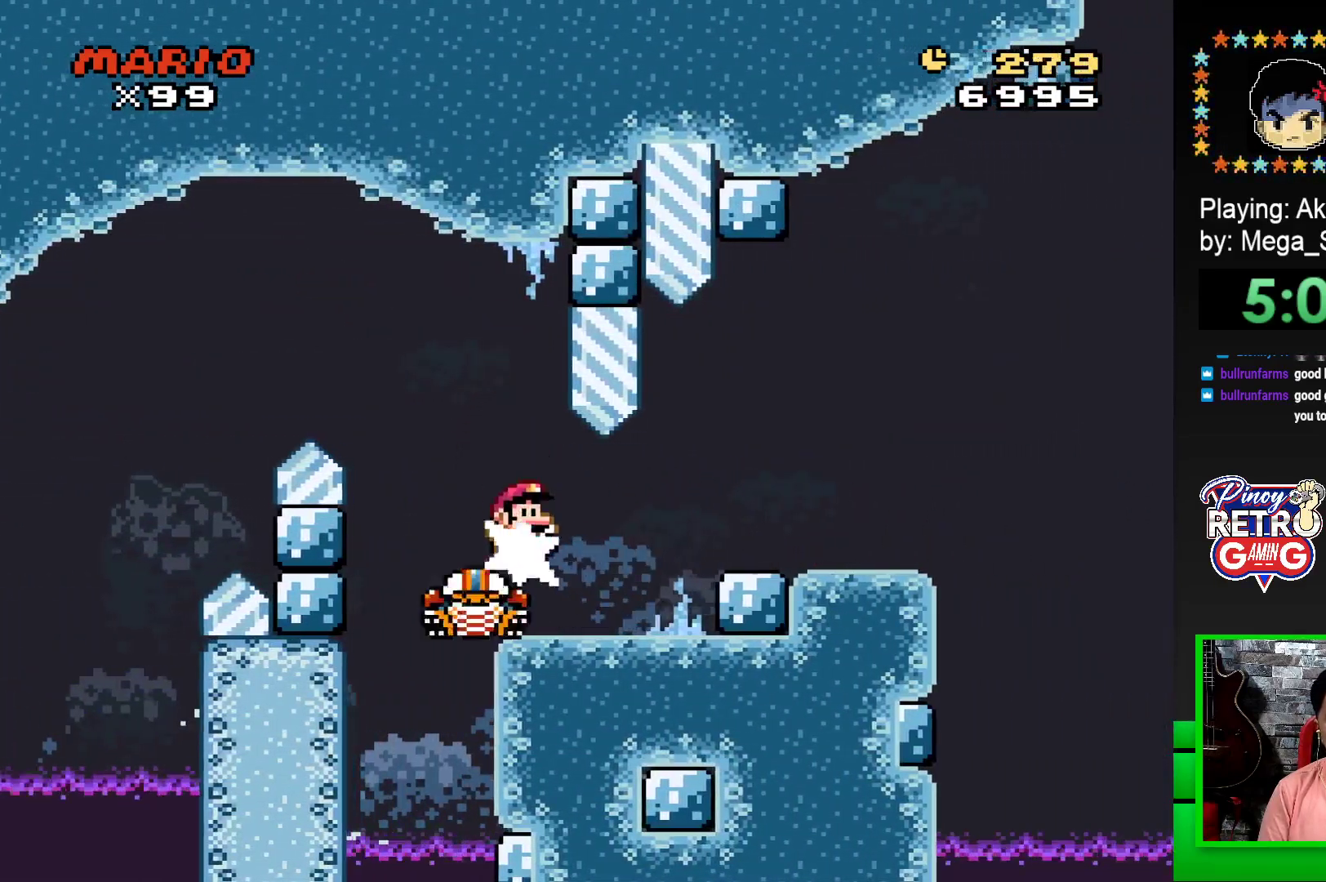
{"buttons": ["SQUARE"], "events": [[267, "DPAD_RIGHT", "up"]]}
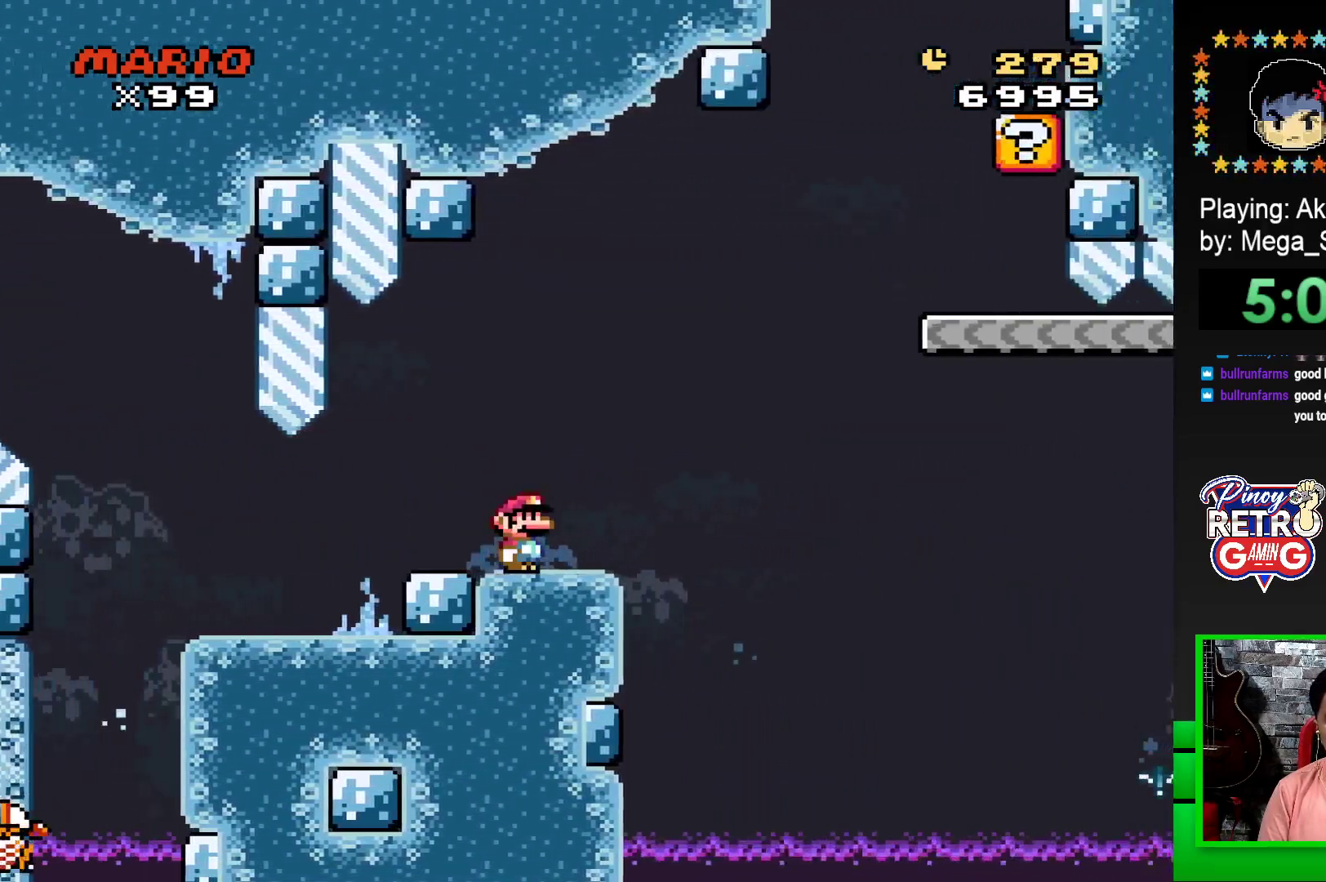
{"buttons": ["CROSS", "SQUARE"], "events": [[33, "DPAD_LEFT", "down"], [233, "DPAD_LEFT", "up"], [367, "CROSS", "down"]]}
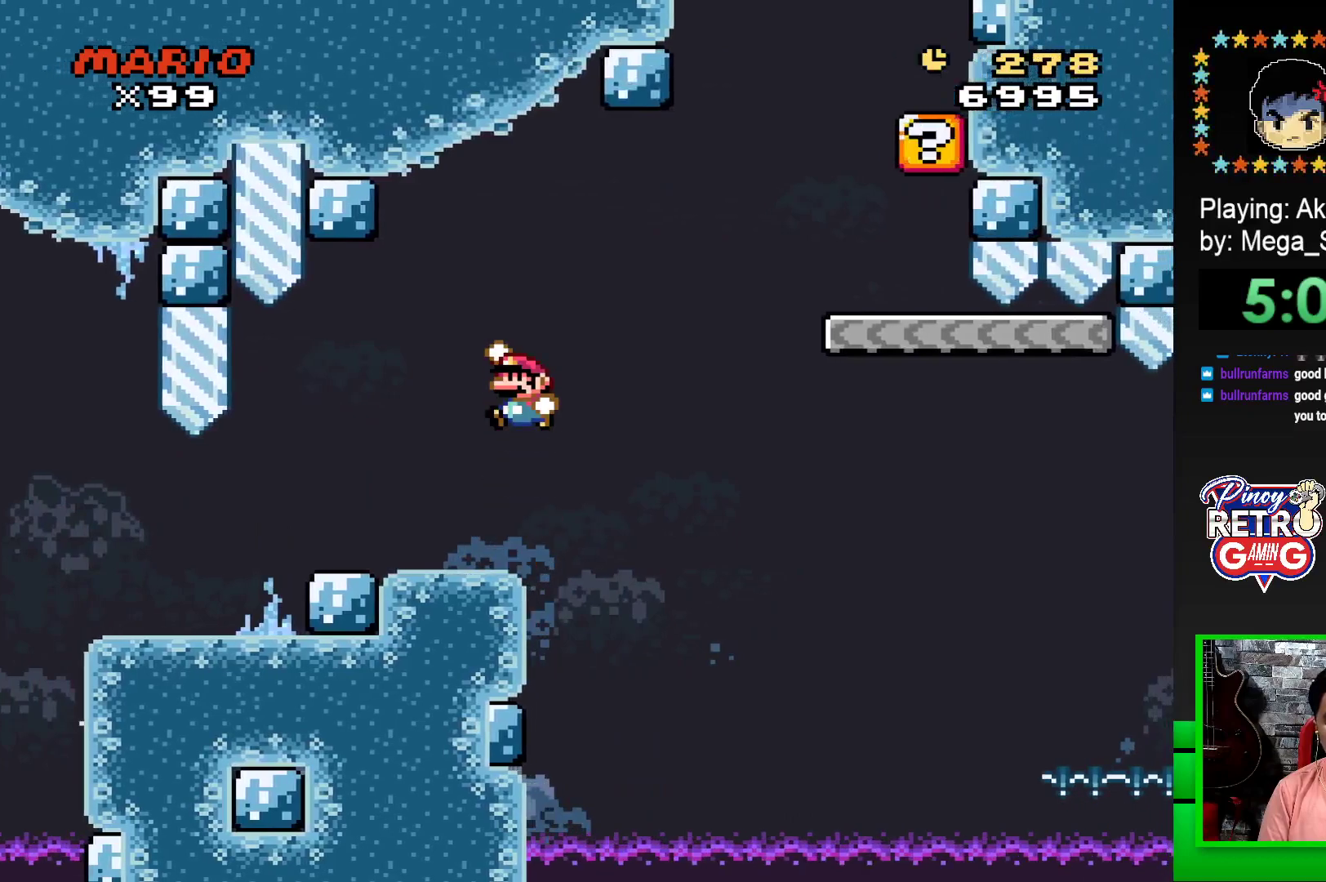
{"buttons": ["SQUARE", "DPAD_RIGHT"], "events": [[17, "DPAD_LEFT", "down"], [50, "CROSS", "up"], [267, "DPAD_LEFT", "up"], [467, "DPAD_RIGHT", "down"]]}
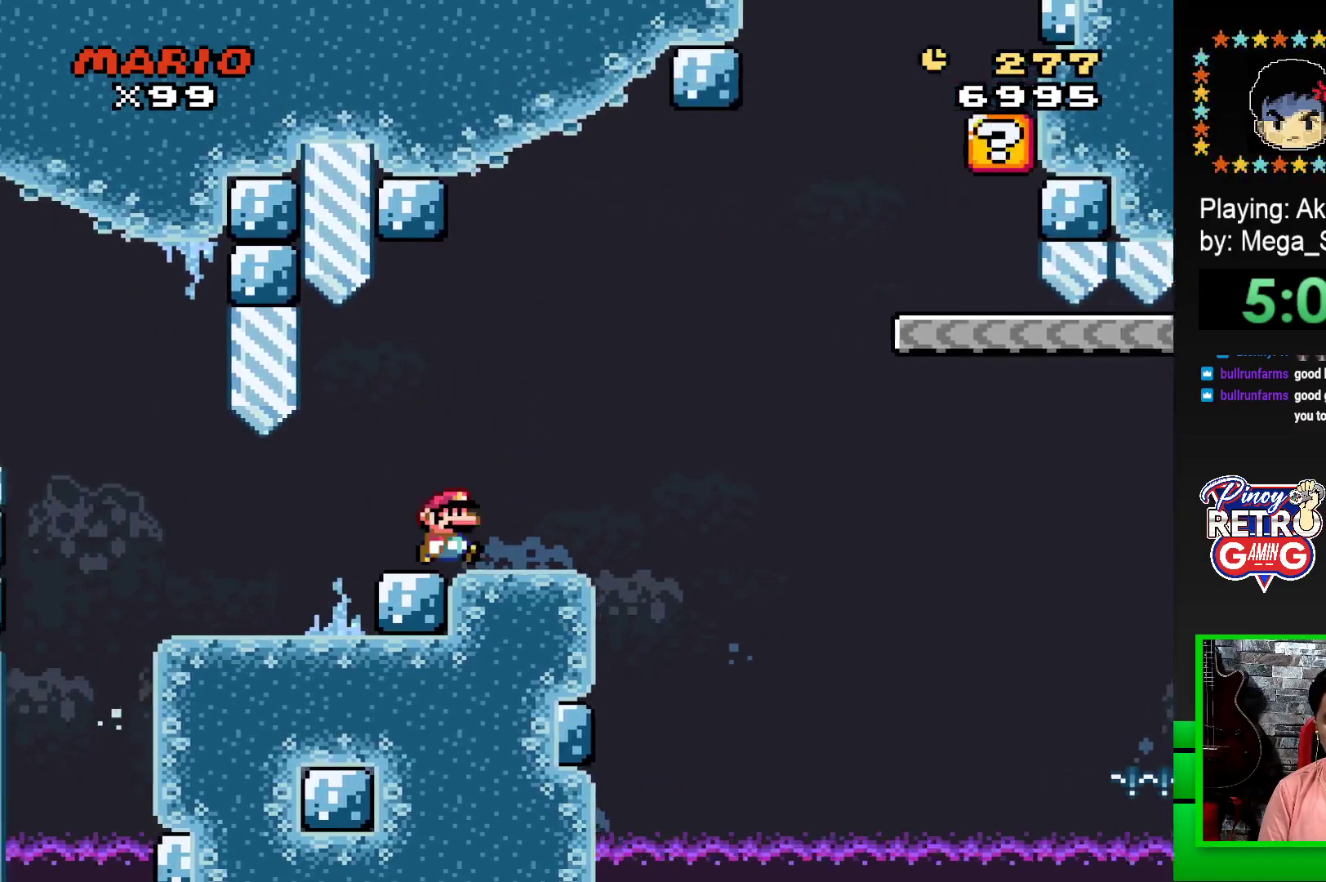
{"buttons": ["CROSS", "SQUARE", "DPAD_RIGHT"], "events": [[467, "CROSS", "down"]]}
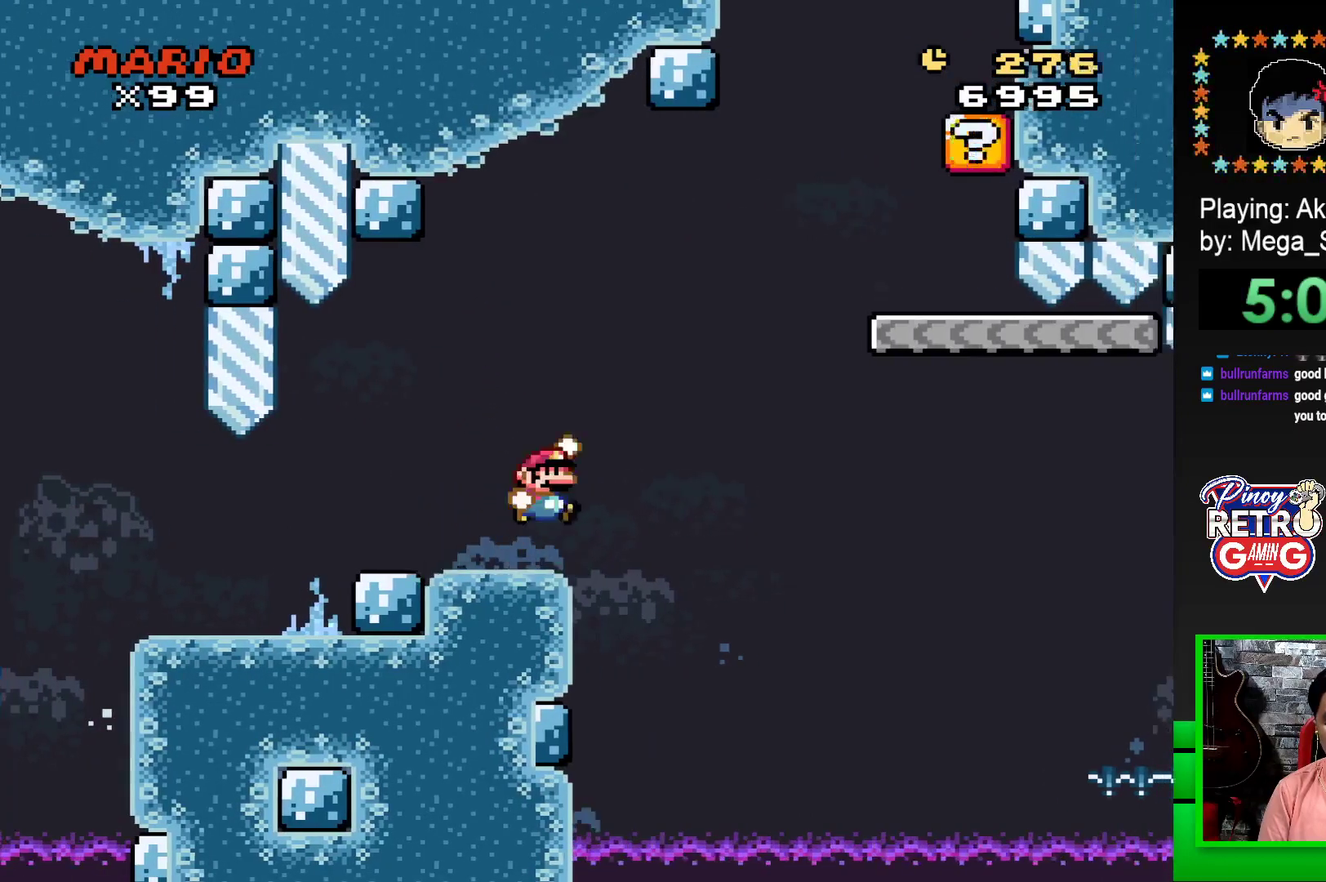
{"buttons": ["SQUARE", "DPAD_RIGHT"], "events": [[400, "CROSS", "up"]]}
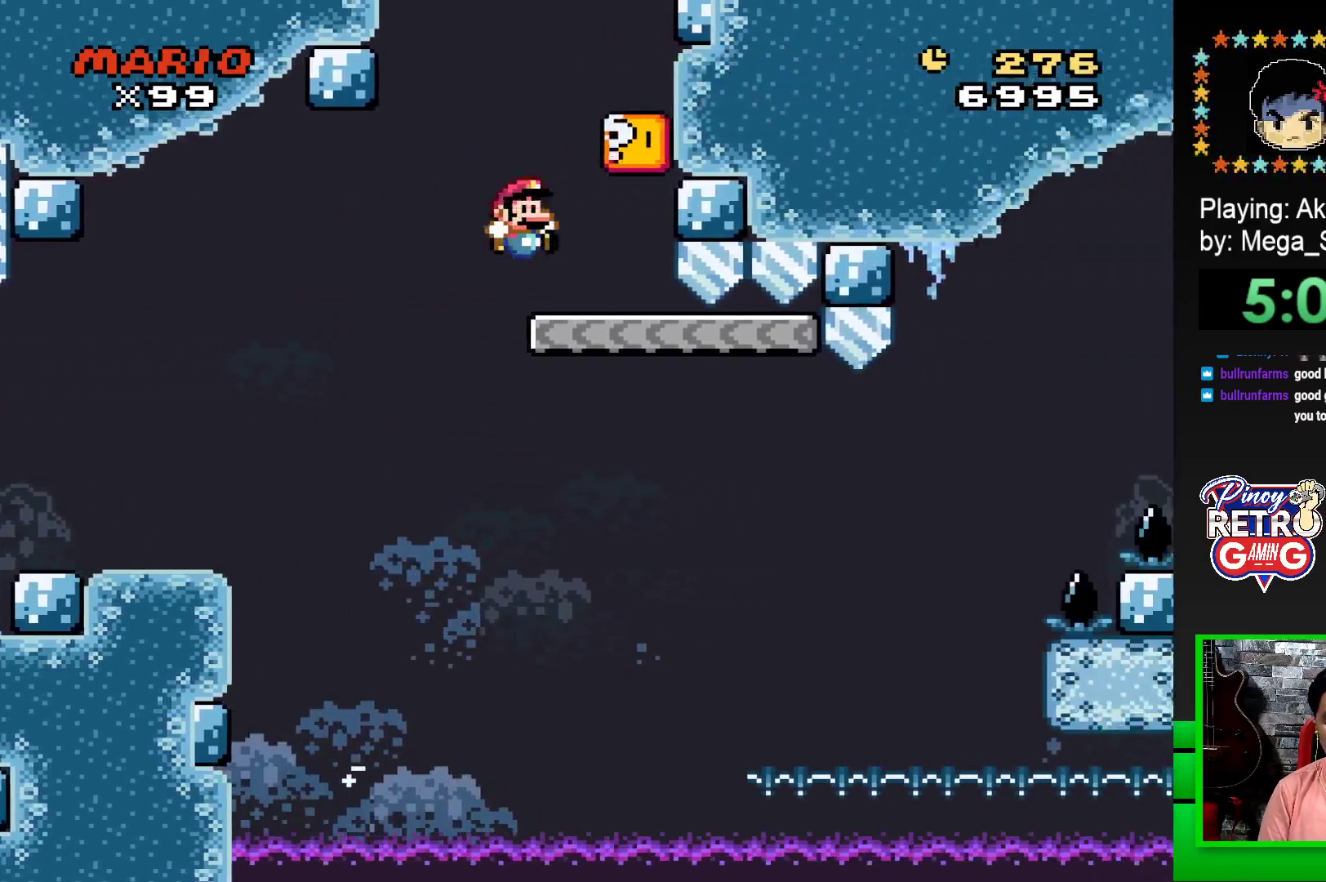
{"buttons": ["CROSS", "SQUARE", "DPAD_LEFT"], "events": [[67, "DPAD_RIGHT", "up"], [150, "DPAD_LEFT", "down"], [183, "CROSS", "down"], [300, "CROSS", "up"], [467, "CROSS", "down"]]}
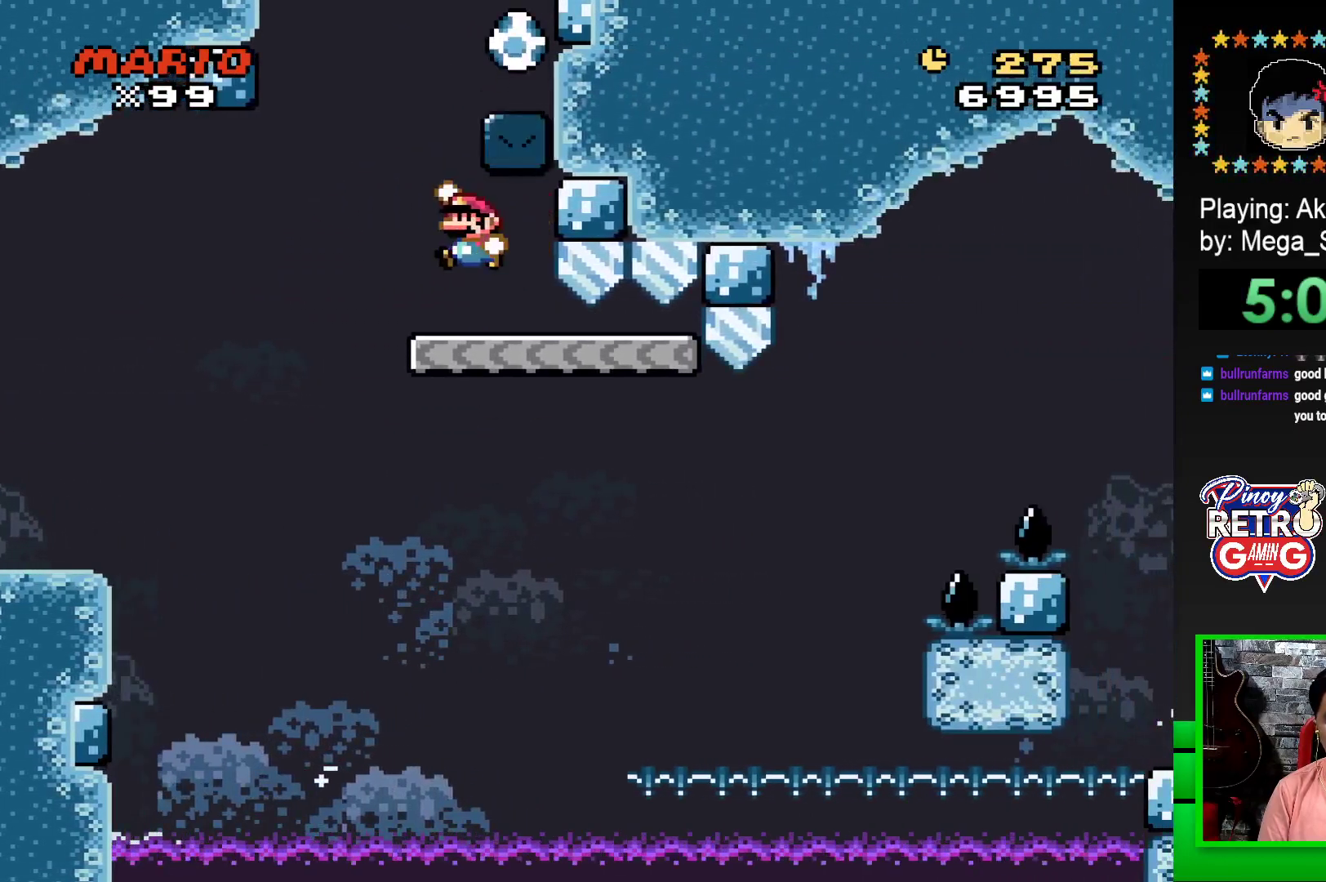
{"buttons": ["SQUARE"], "events": [[17, "DPAD_UP", "down"], [33, "DPAD_LEFT", "up"], [67, "DPAD_UP", "up"], [83, "DPAD_RIGHT", "down"], [483, "DPAD_RIGHT", "up"], [500, "CROSS", "up"]]}
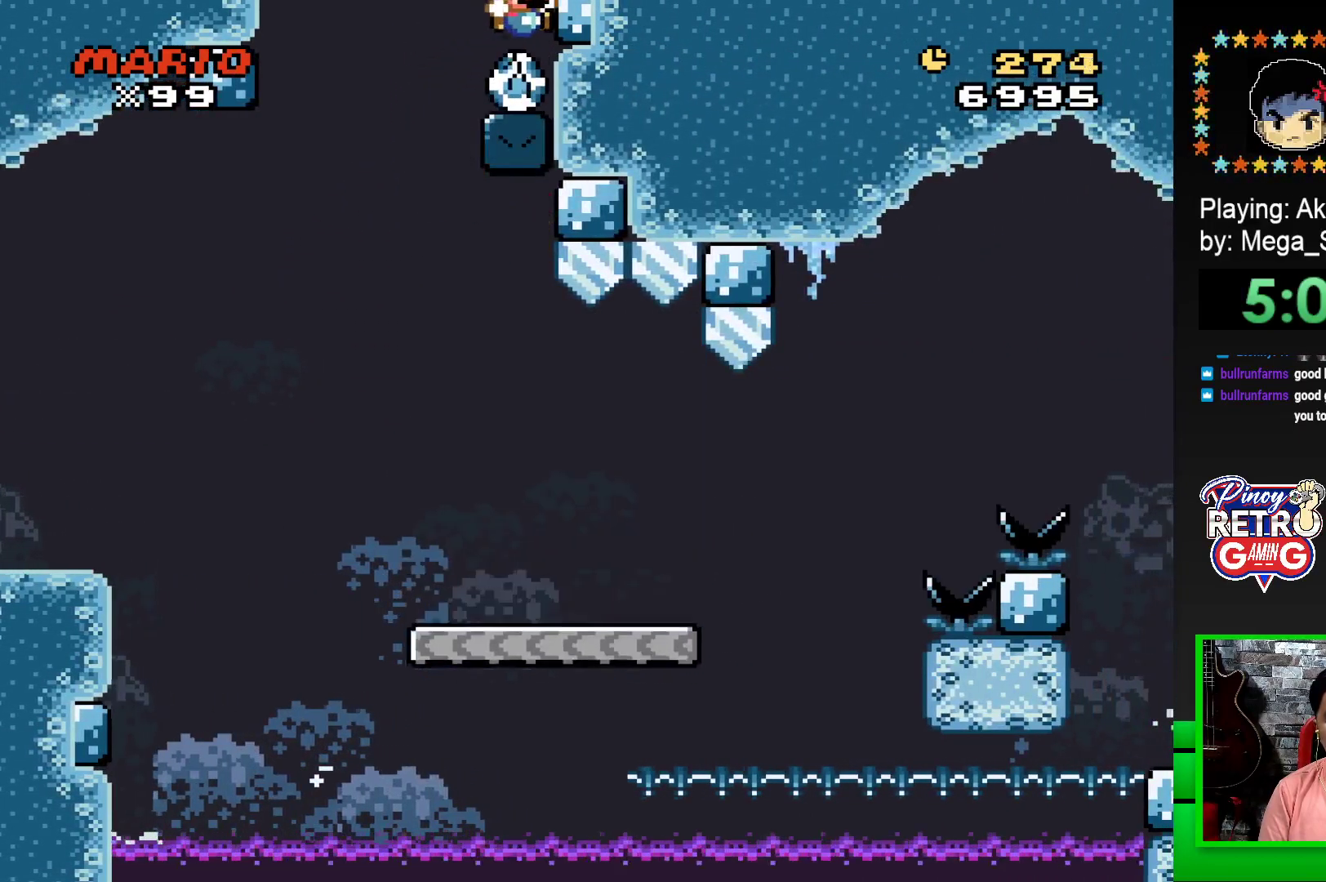
{"buttons": ["SQUARE"], "events": []}
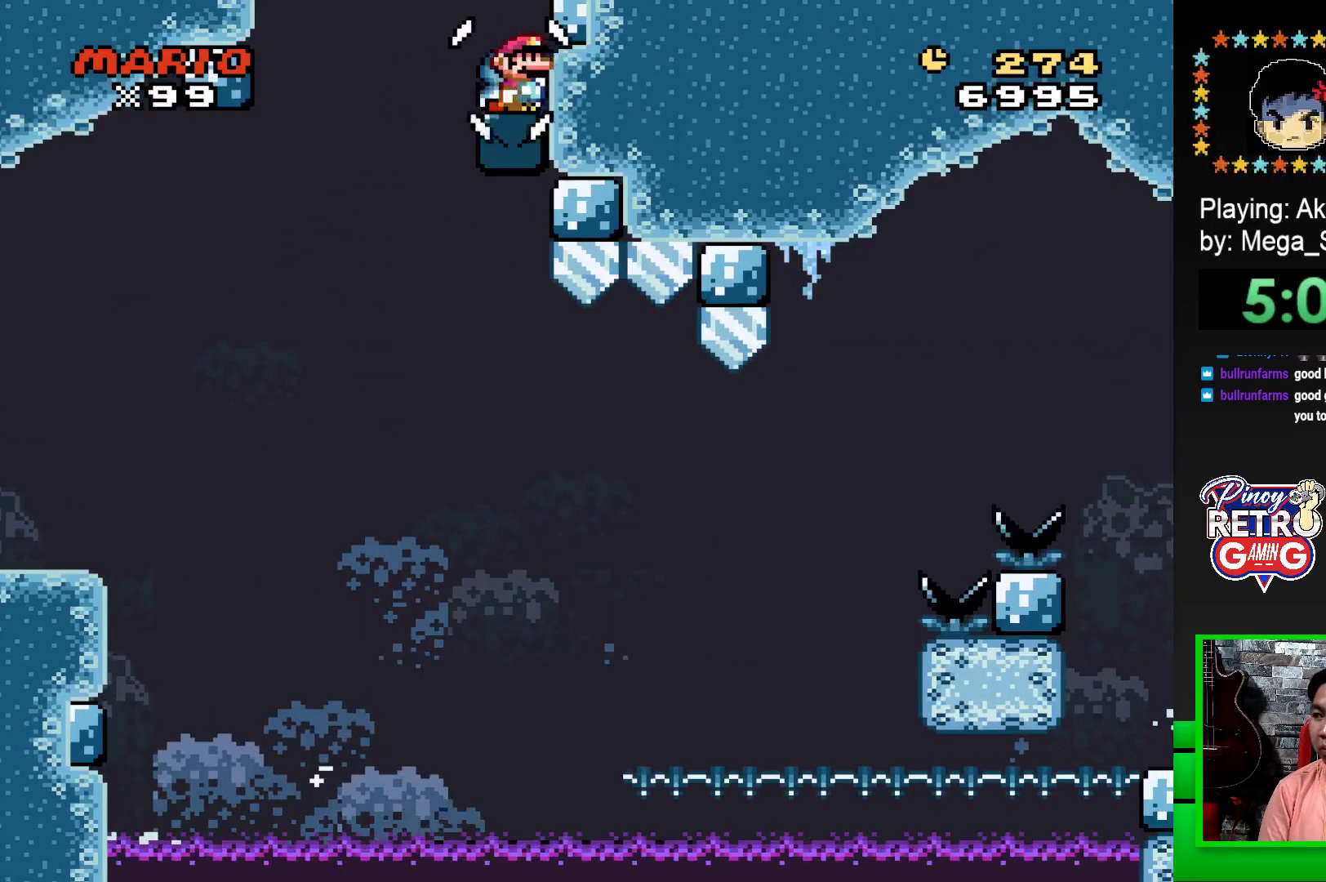
{"buttons": ["SQUARE"], "events": []}
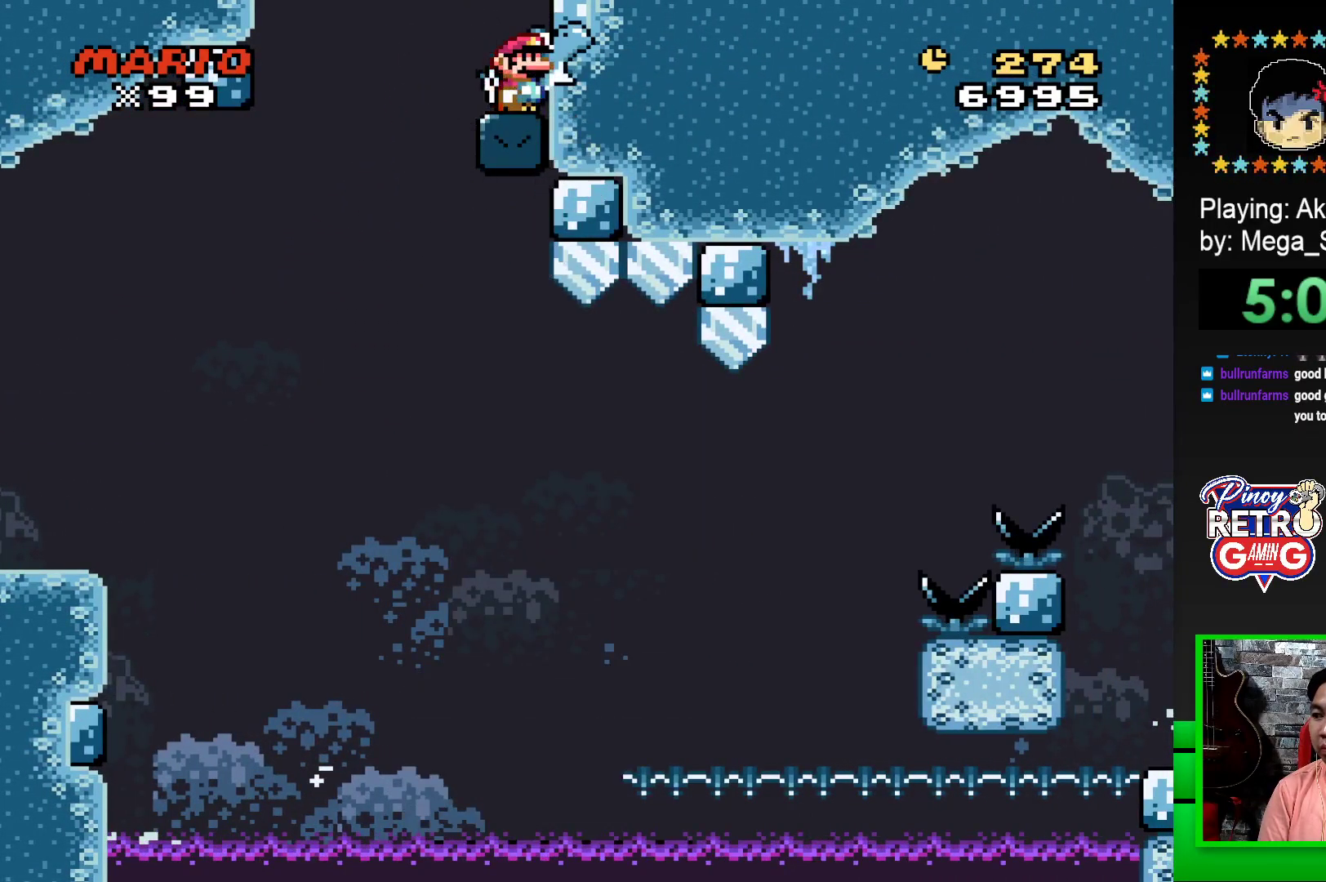
{"buttons": ["SQUARE"], "events": [[233, "CROSS", "down"], [383, "CROSS", "up"]]}
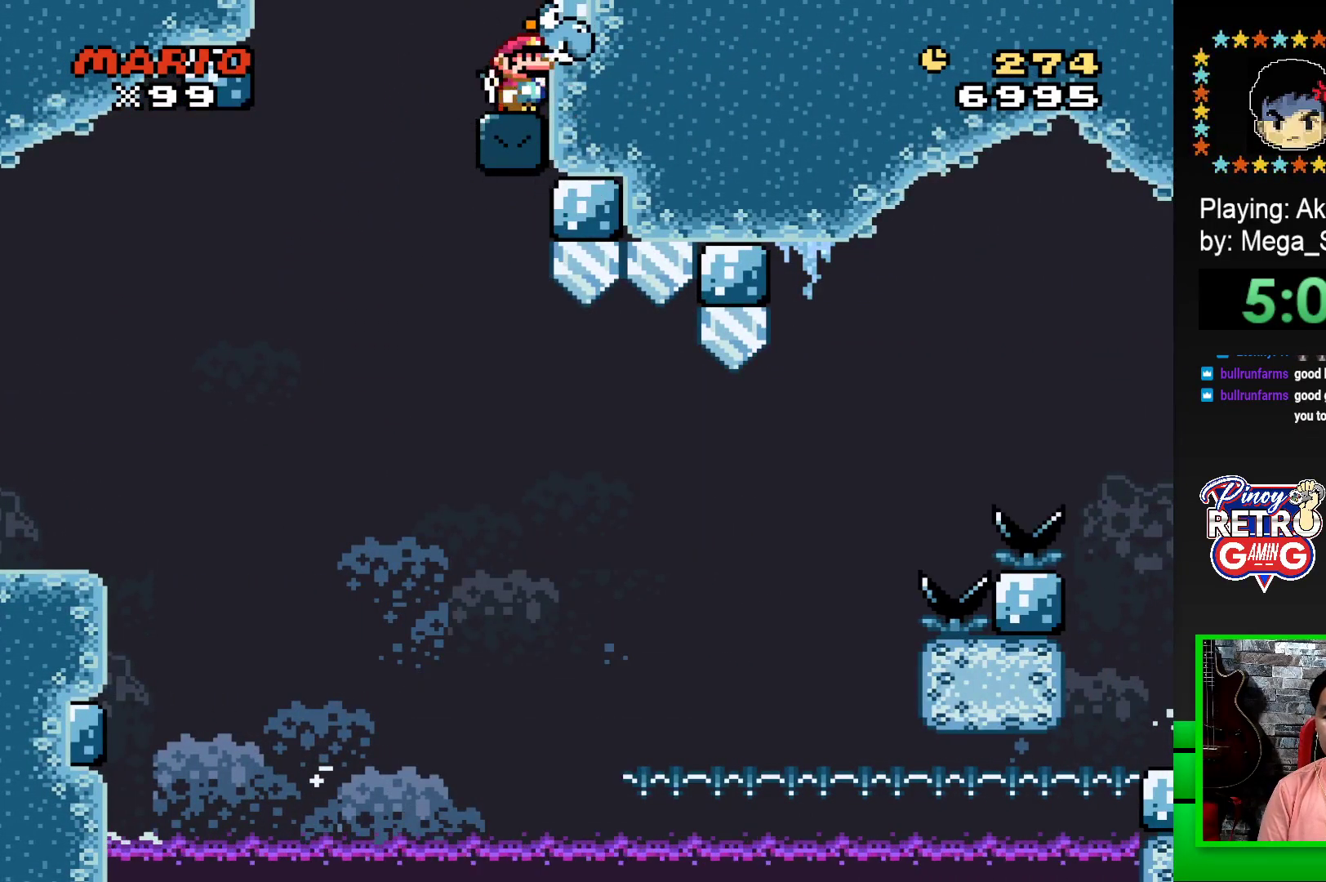
{"buttons": ["SQUARE"], "events": [[50, "CROSS", "down"], [167, "CROSS", "up"]]}
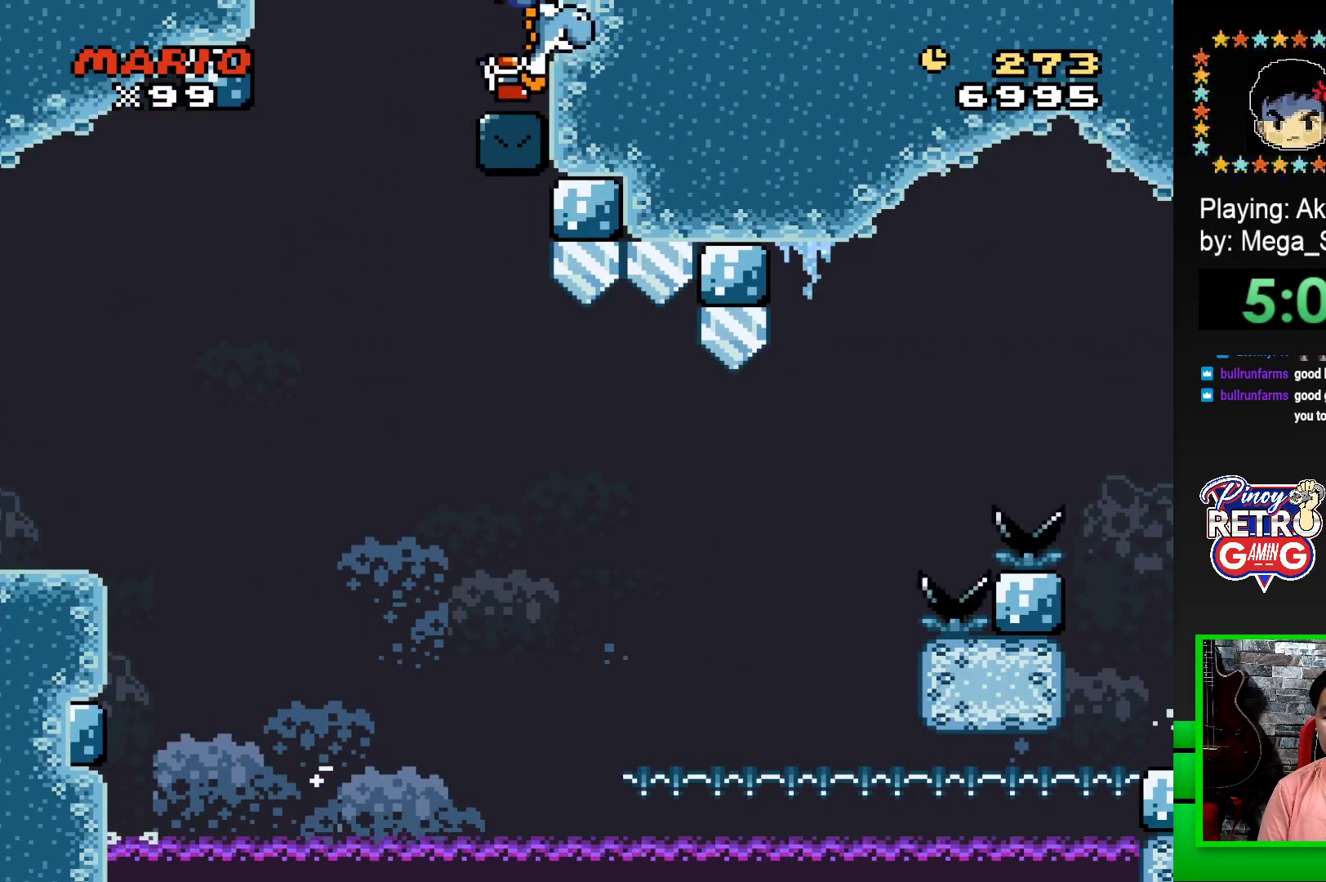
{"buttons": ["SQUARE", "DPAD_LEFT"], "events": [[350, "CROSS", "down"], [350, "DPAD_LEFT", "down"], [483, "CROSS", "up"]]}
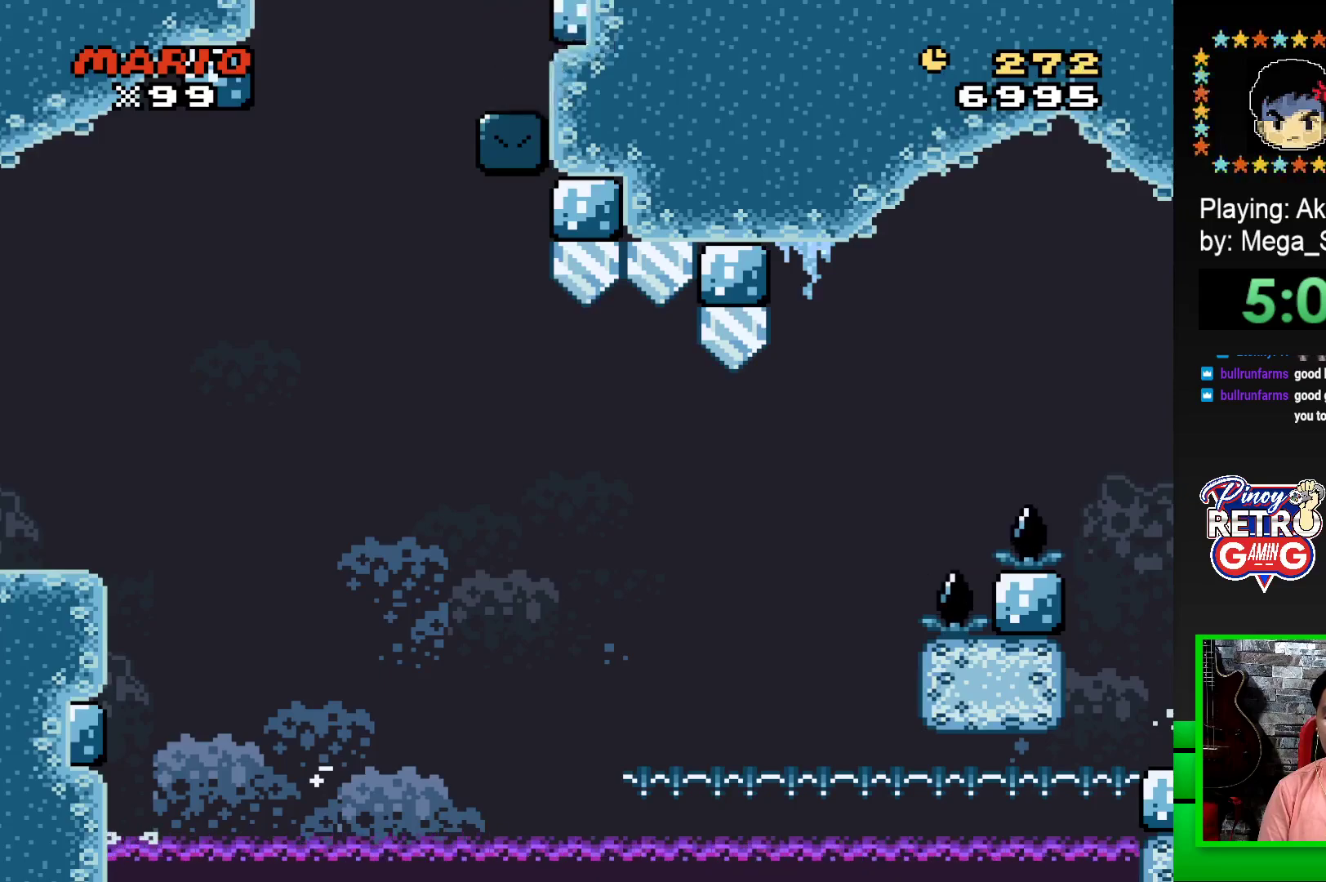
{"buttons": ["SQUARE", "DPAD_RIGHT"], "events": [[150, "DPAD_LEFT", "up"], [283, "DPAD_RIGHT", "down"]]}